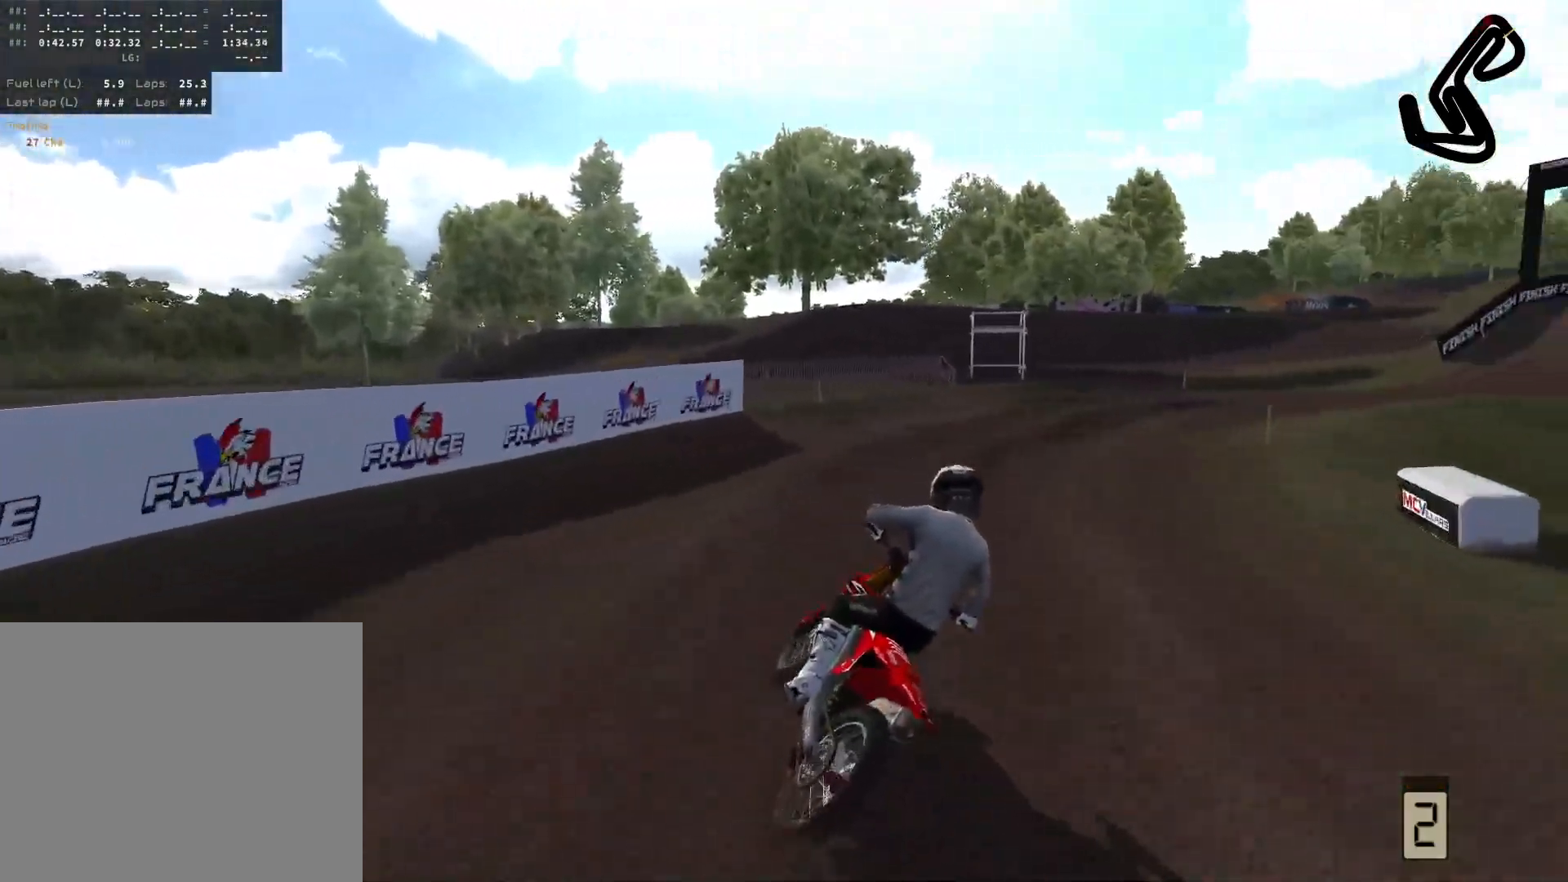
Gameplay with a controller (PlayStation layout); each line is a JSON object with the inputs held at the frame after it. "events" lists button and stick changes between this image and that frame as [ms after this image, input, new state], when the widget could be followed in between.
{"buttons": ["R2"], "left_stick": "right", "right_stick": "center", "events": []}
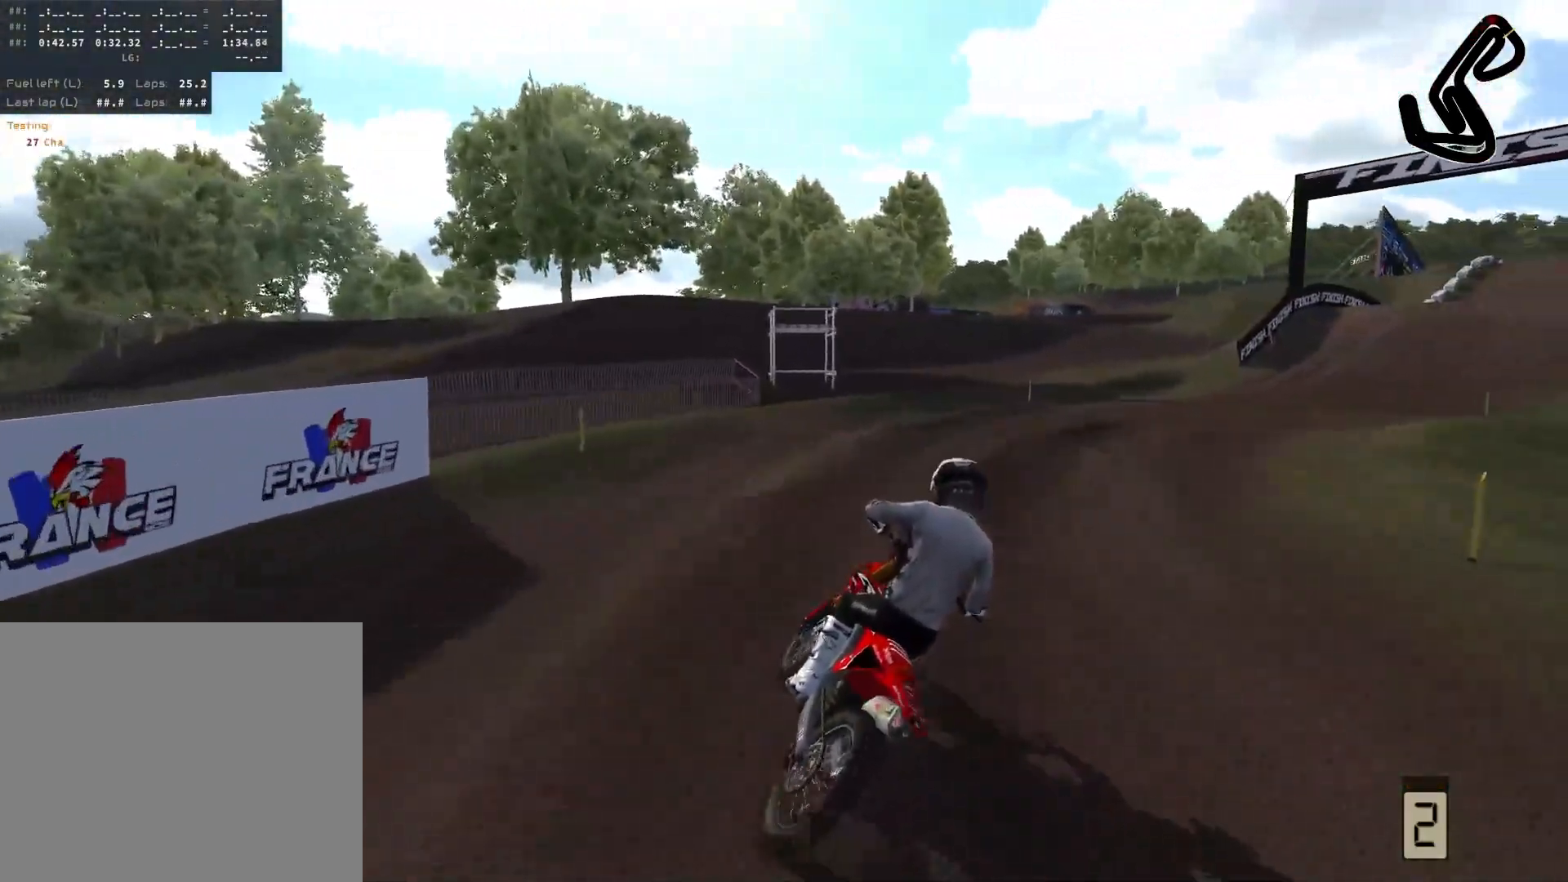
{"buttons": [], "left_stick": "right", "right_stick": "center", "events": [[67, "R2", "up"], [300, "R2", "down"], [500, "R2", "up"]]}
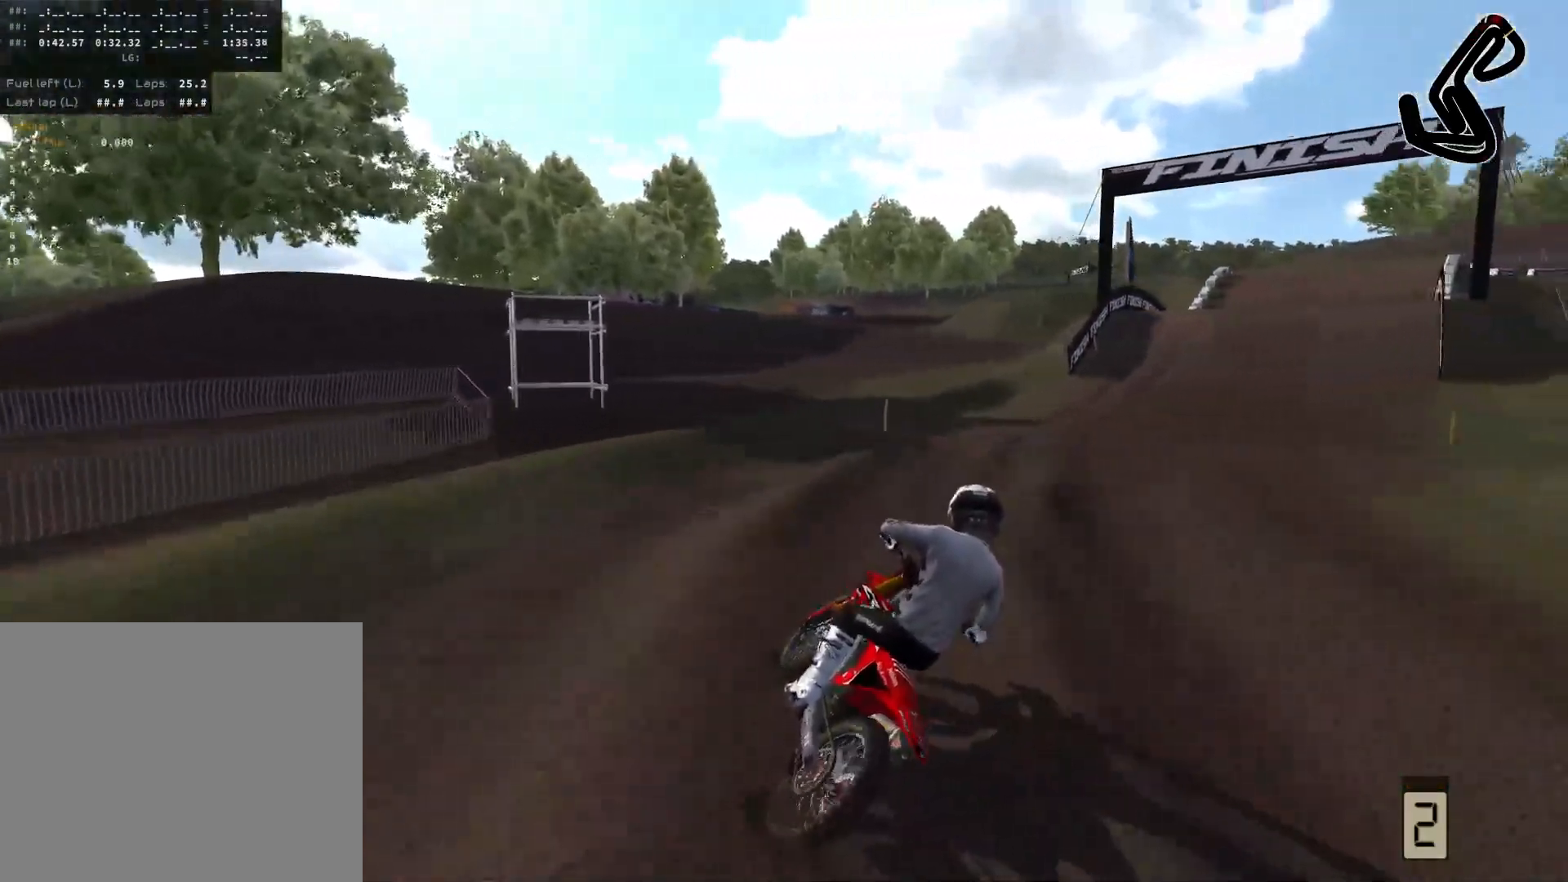
{"buttons": ["R2"], "left_stick": "center", "right_stick": "center", "events": [[183, "R2", "down"], [483, "left_stick", "center"]]}
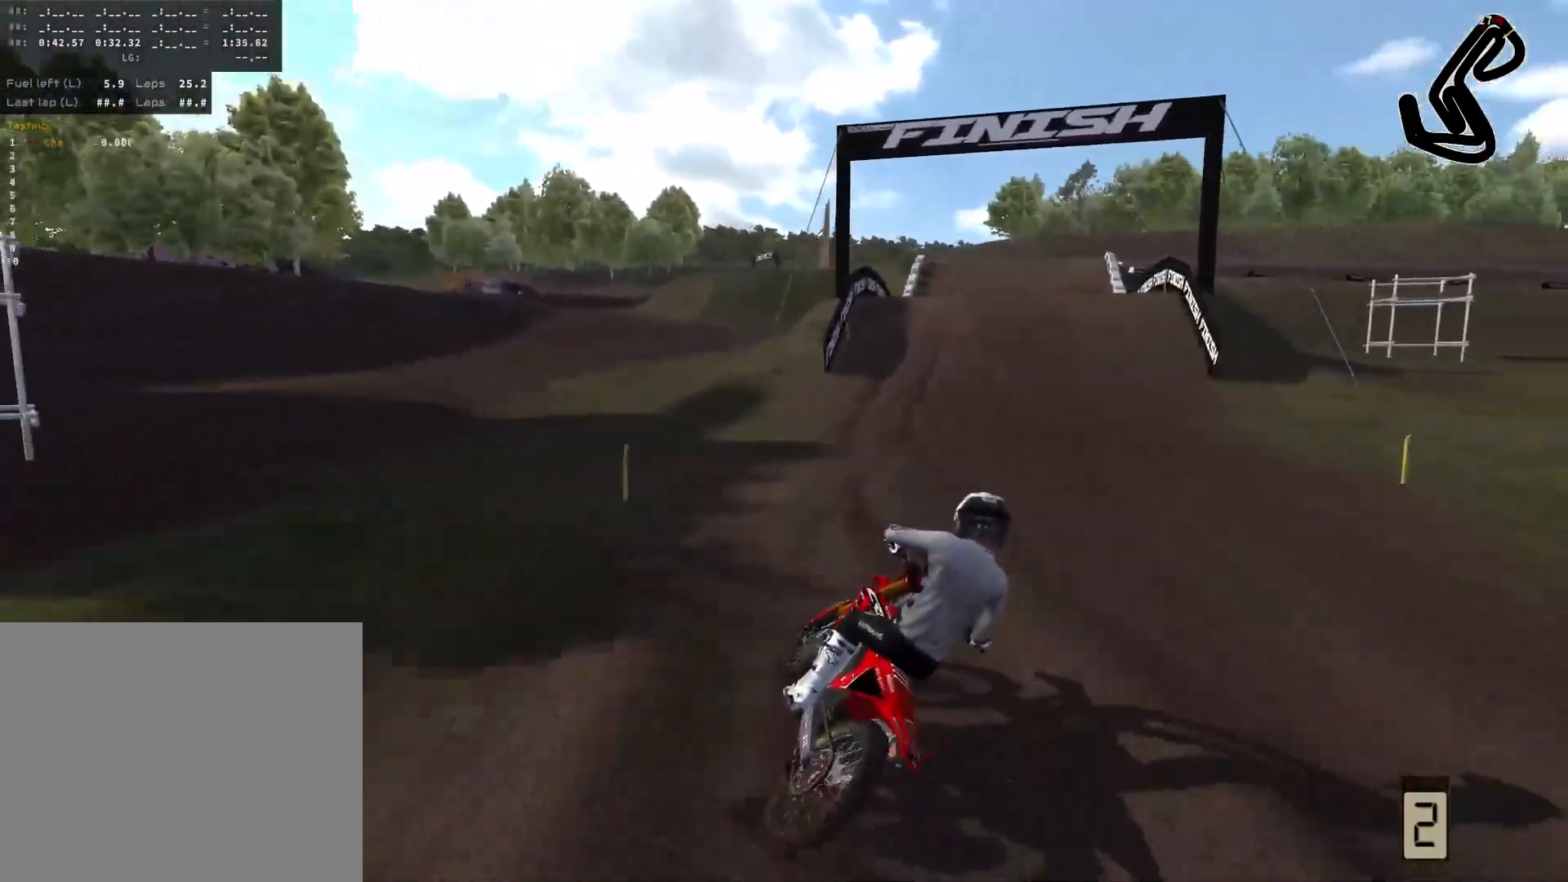
{"buttons": ["R2"], "left_stick": "center", "right_stick": "center", "events": []}
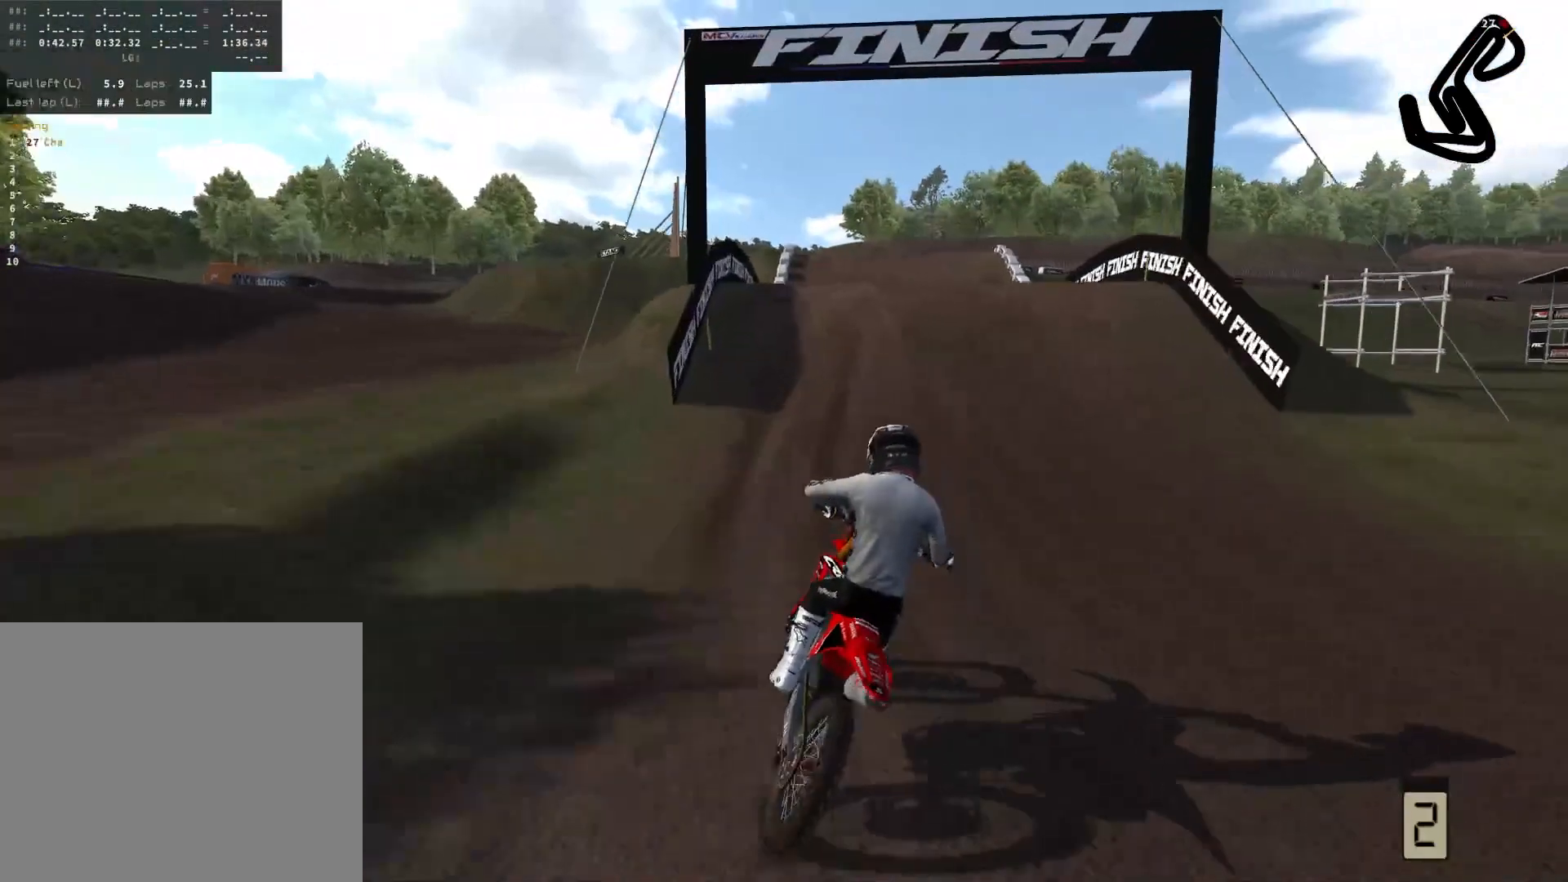
{"buttons": ["R2"], "left_stick": "center", "right_stick": "center", "events": []}
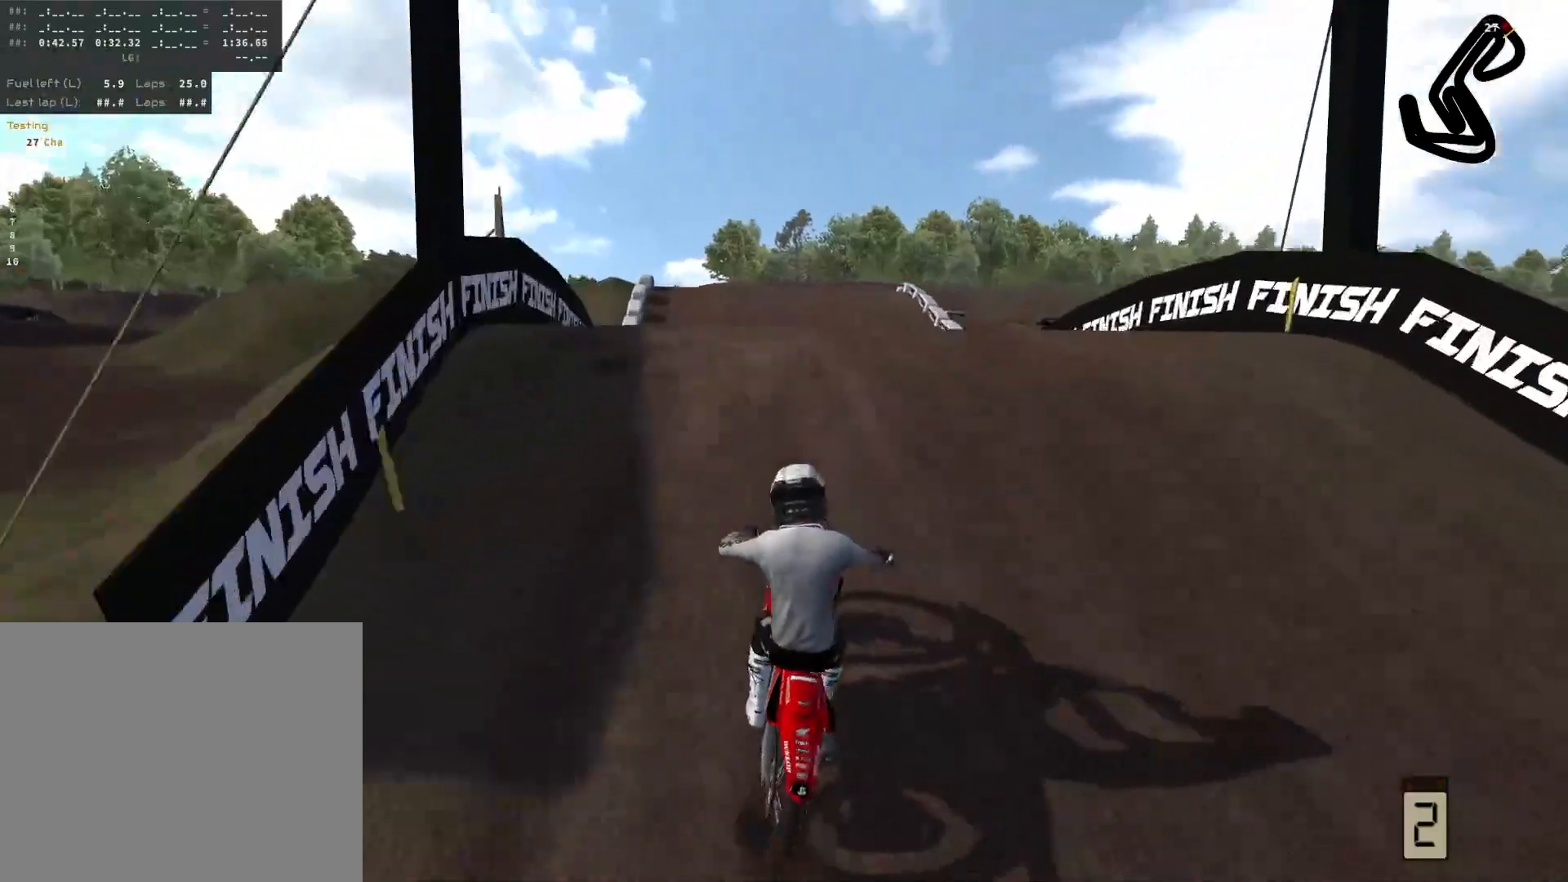
{"buttons": ["L2"], "left_stick": "right", "right_stick": "up", "events": [[83, "right_stick", "up"], [283, "L2", "down"], [300, "R2", "up"], [350, "left_stick", "right"]]}
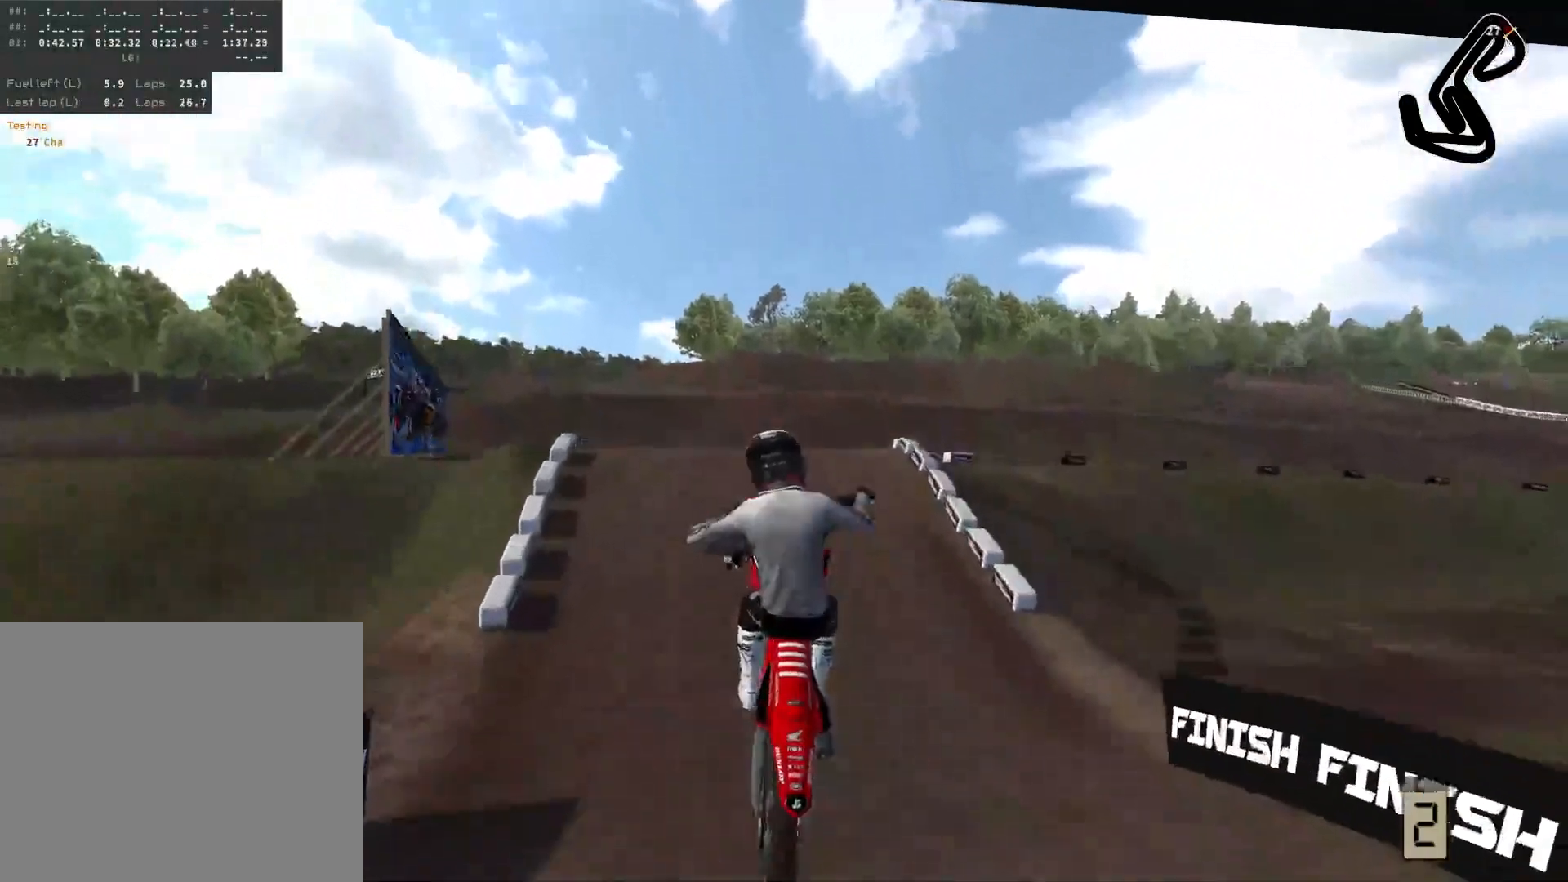
{"buttons": ["L3"], "left_stick": "center", "right_stick": "center", "events": [[333, "L2", "up"], [417, "right_stick", "center"], [500, "L3", "down"], [500, "left_stick", "center"]]}
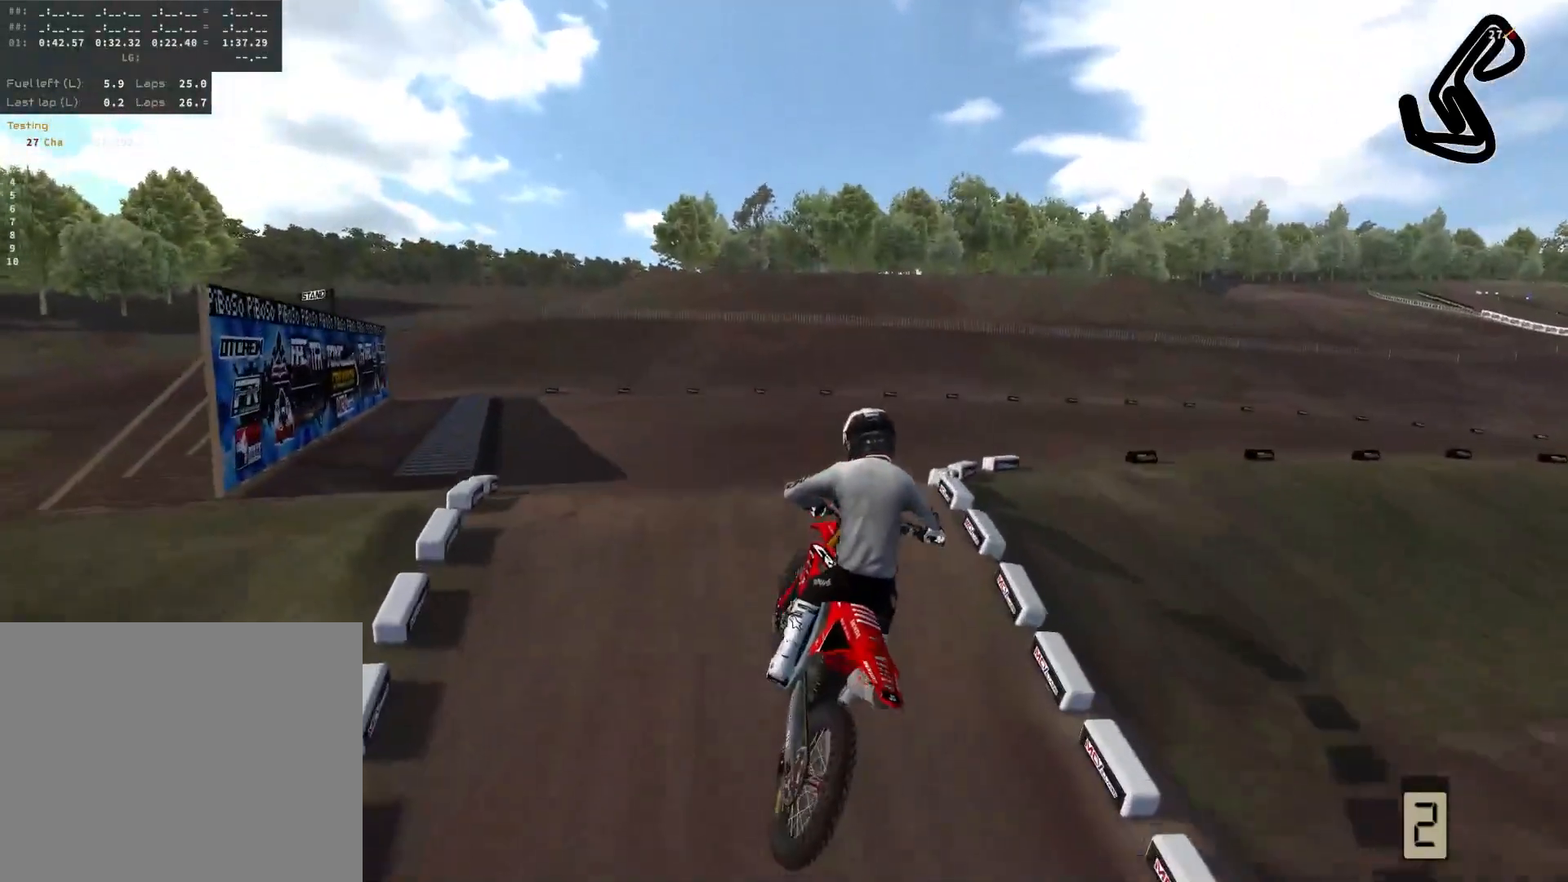
{"buttons": [], "left_stick": "right", "right_stick": "center", "events": [[83, "R2", "down"], [133, "L3", "up"], [133, "left_stick", "right"], [283, "R2", "up"]]}
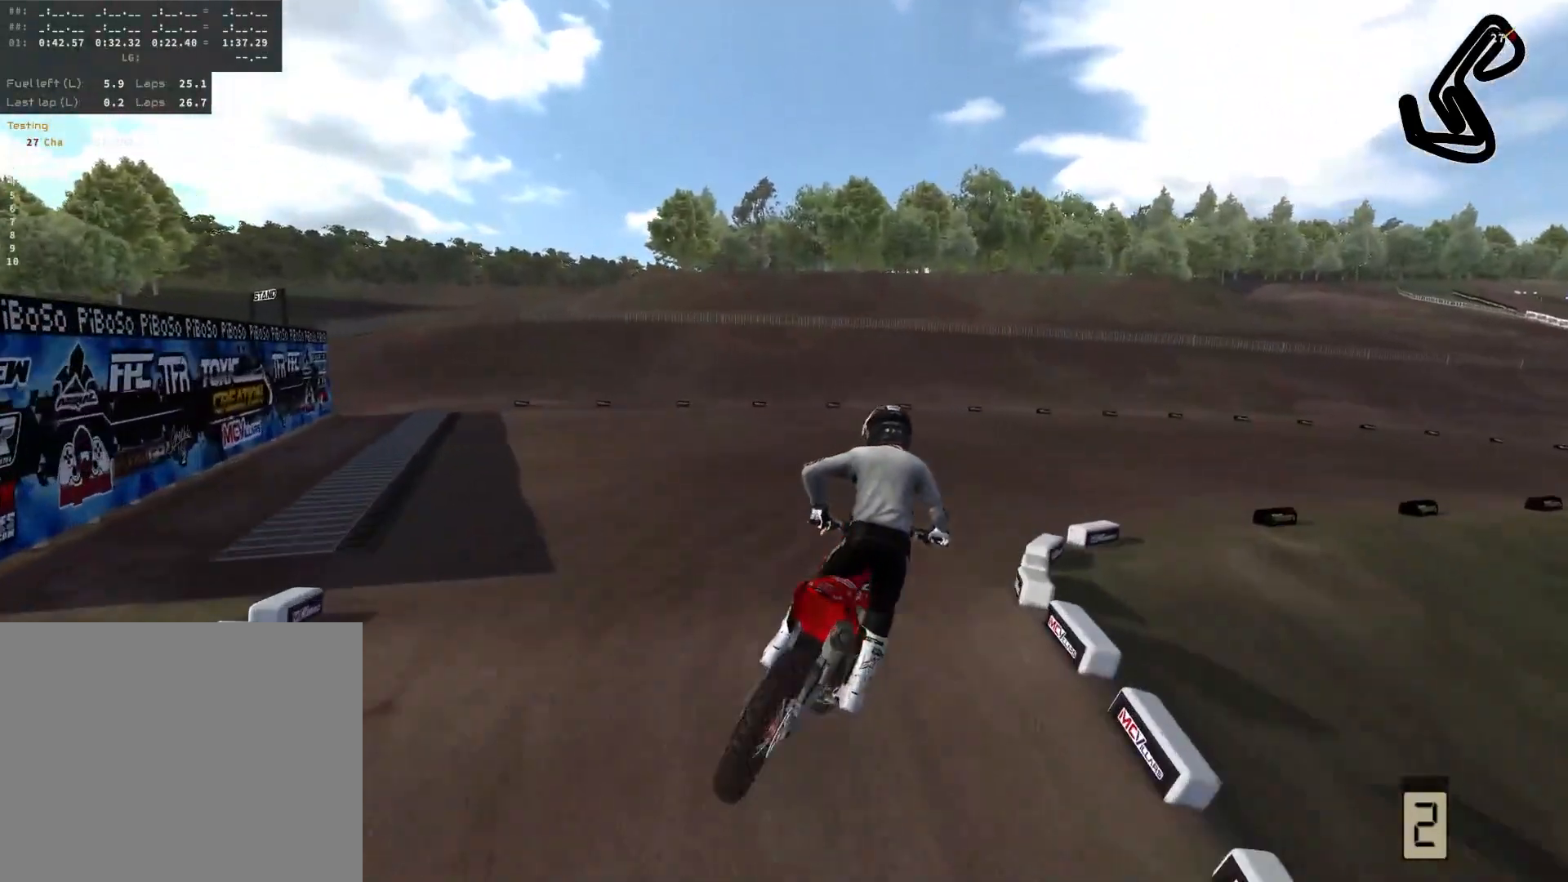
{"buttons": ["R2"], "left_stick": "right", "right_stick": "center", "events": [[300, "R2", "down"]]}
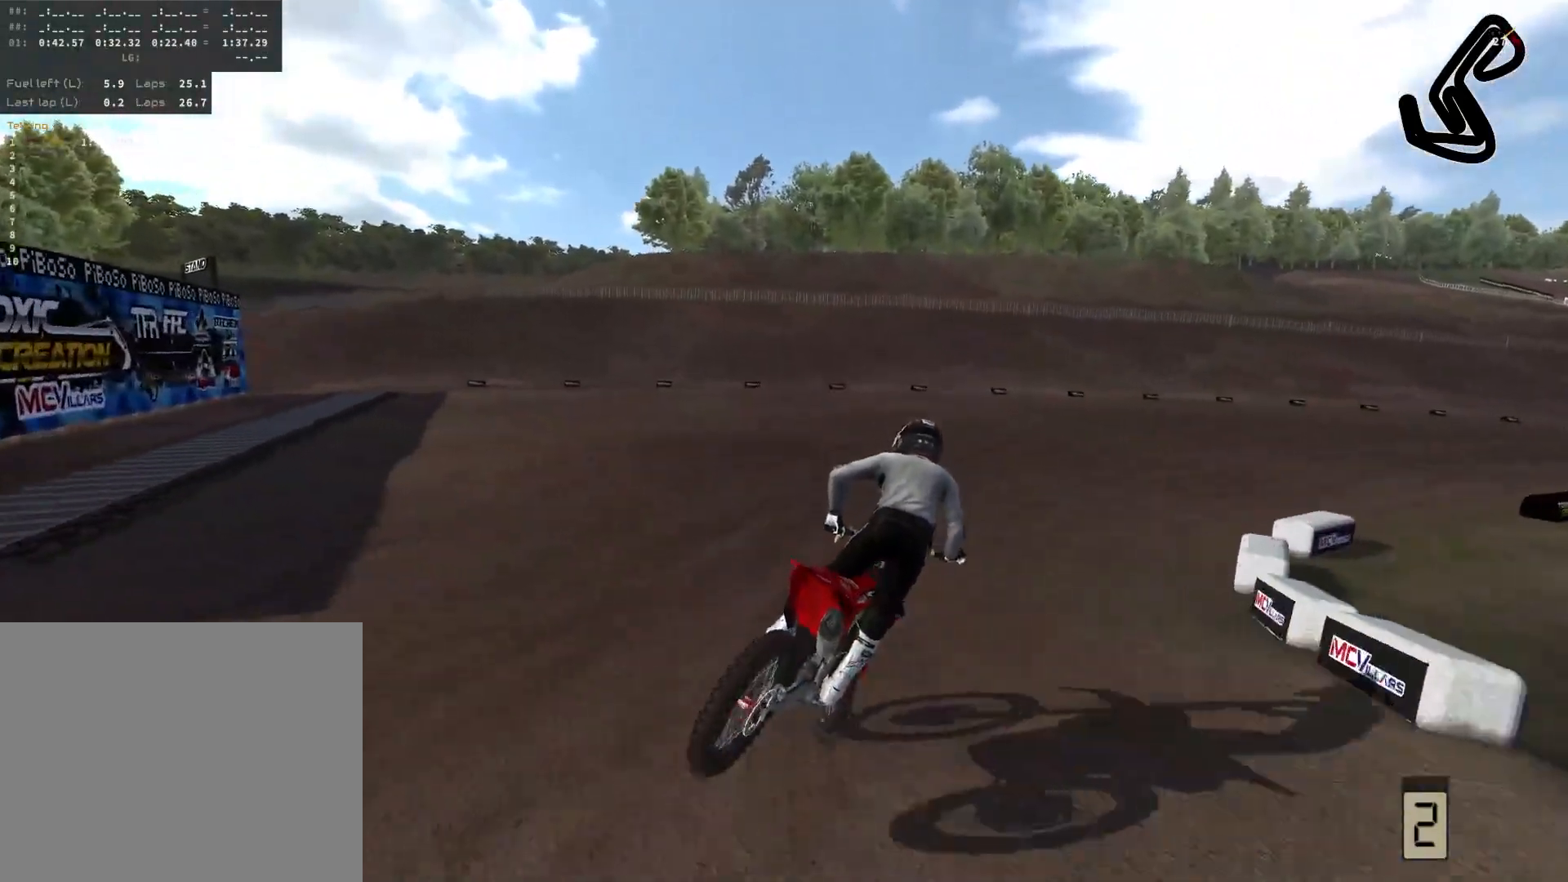
{"buttons": ["R2"], "left_stick": "right", "right_stick": "center", "events": [[150, "L3", "down"], [183, "R2", "up"], [283, "L3", "up"], [350, "R2", "down"]]}
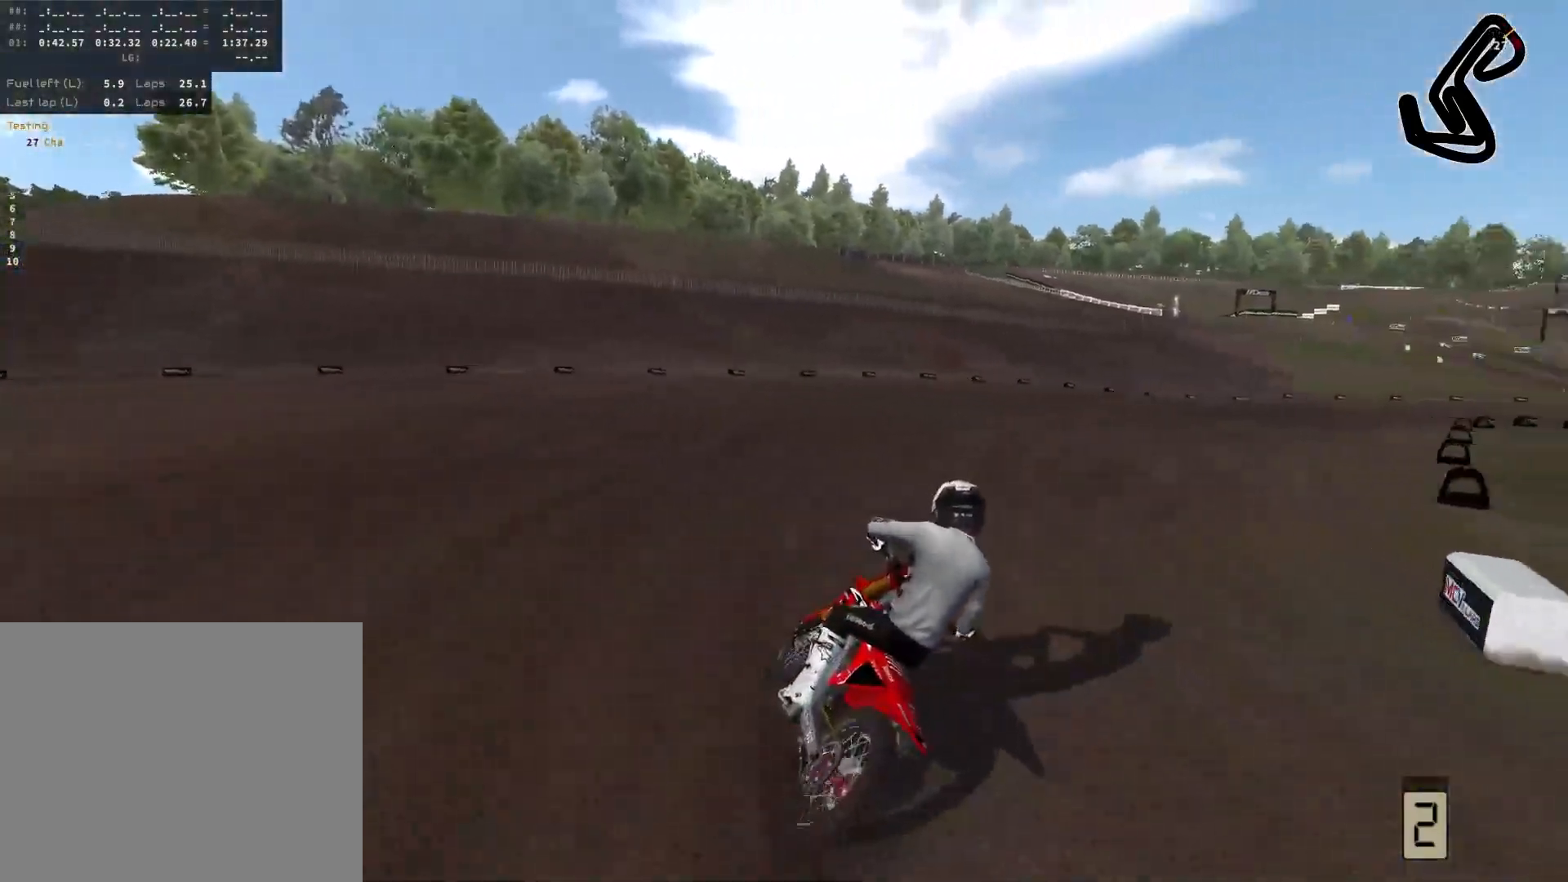
{"buttons": ["R2"], "left_stick": "right", "right_stick": "center", "events": [[183, "R2", "up"], [333, "R2", "down"]]}
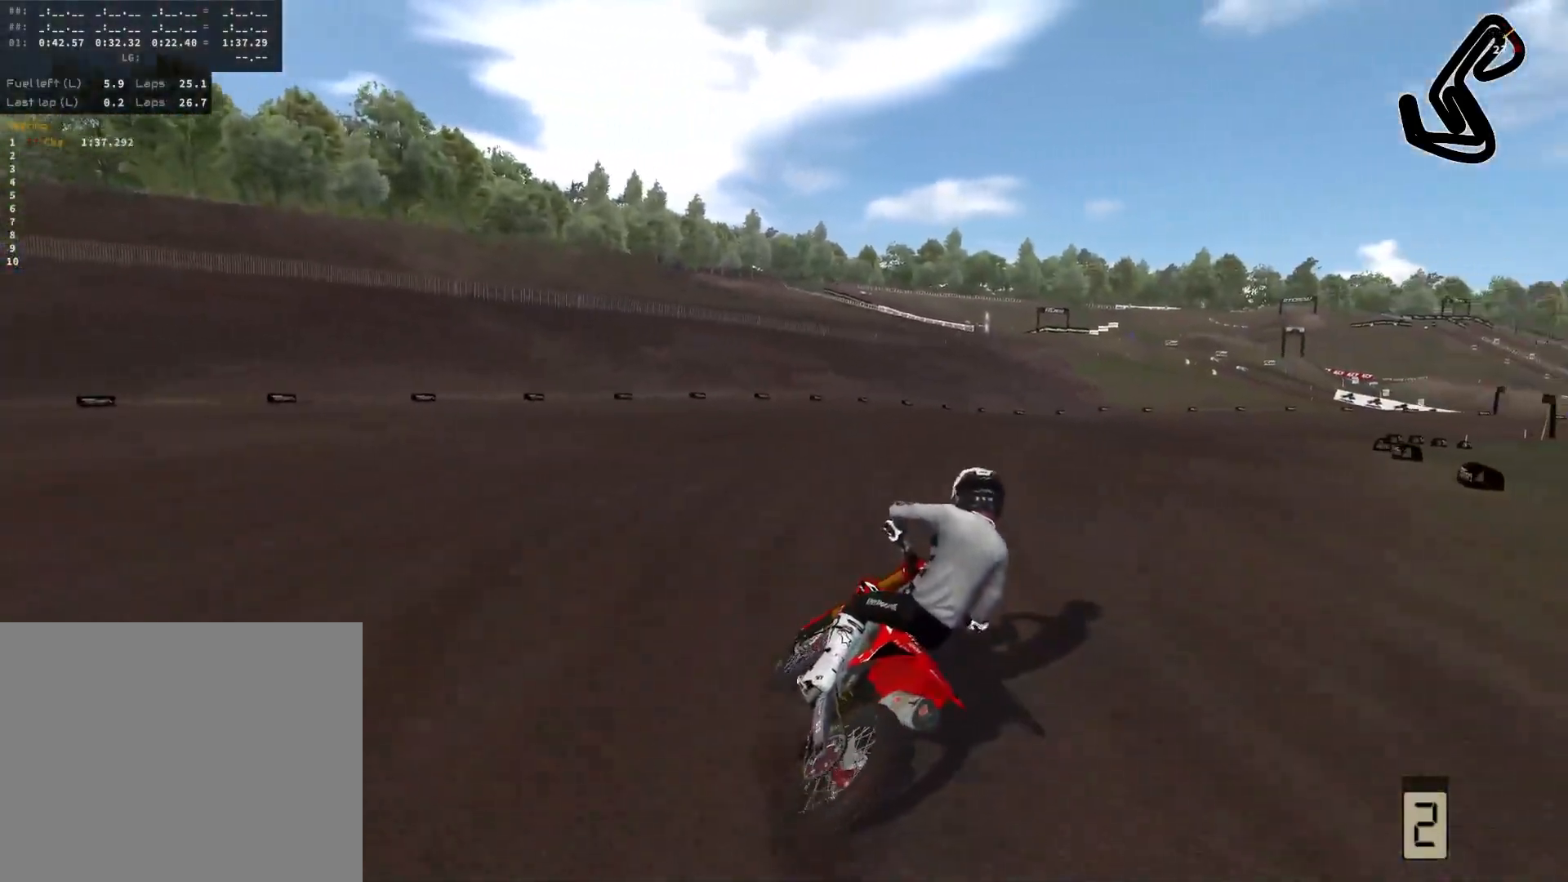
{"buttons": ["R2"], "left_stick": "right", "right_stick": "center", "events": []}
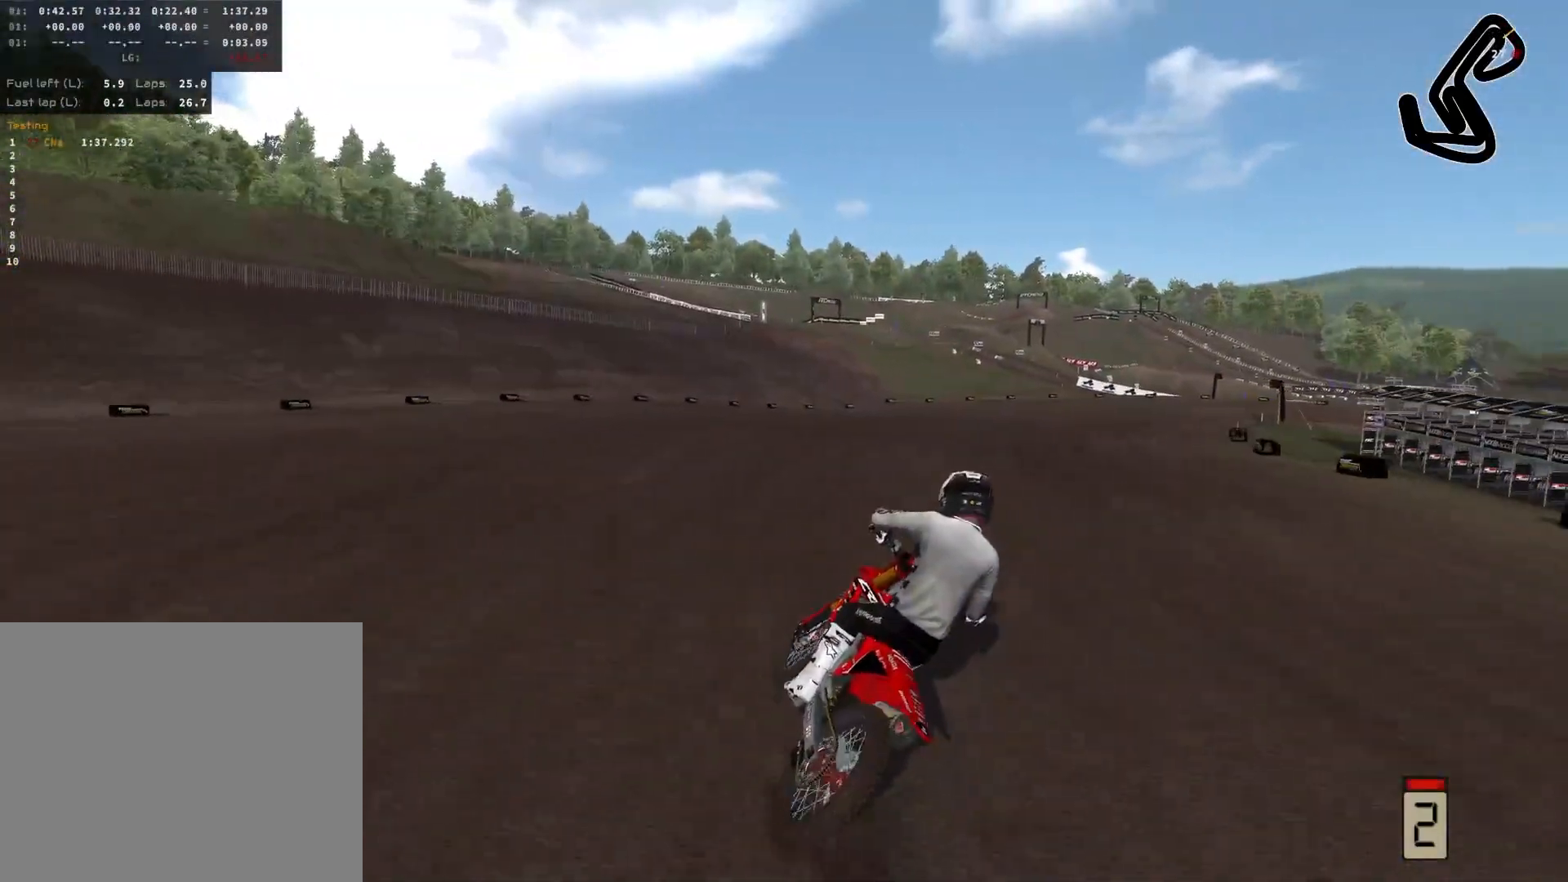
{"buttons": ["R2"], "left_stick": "right", "right_stick": "center", "events": []}
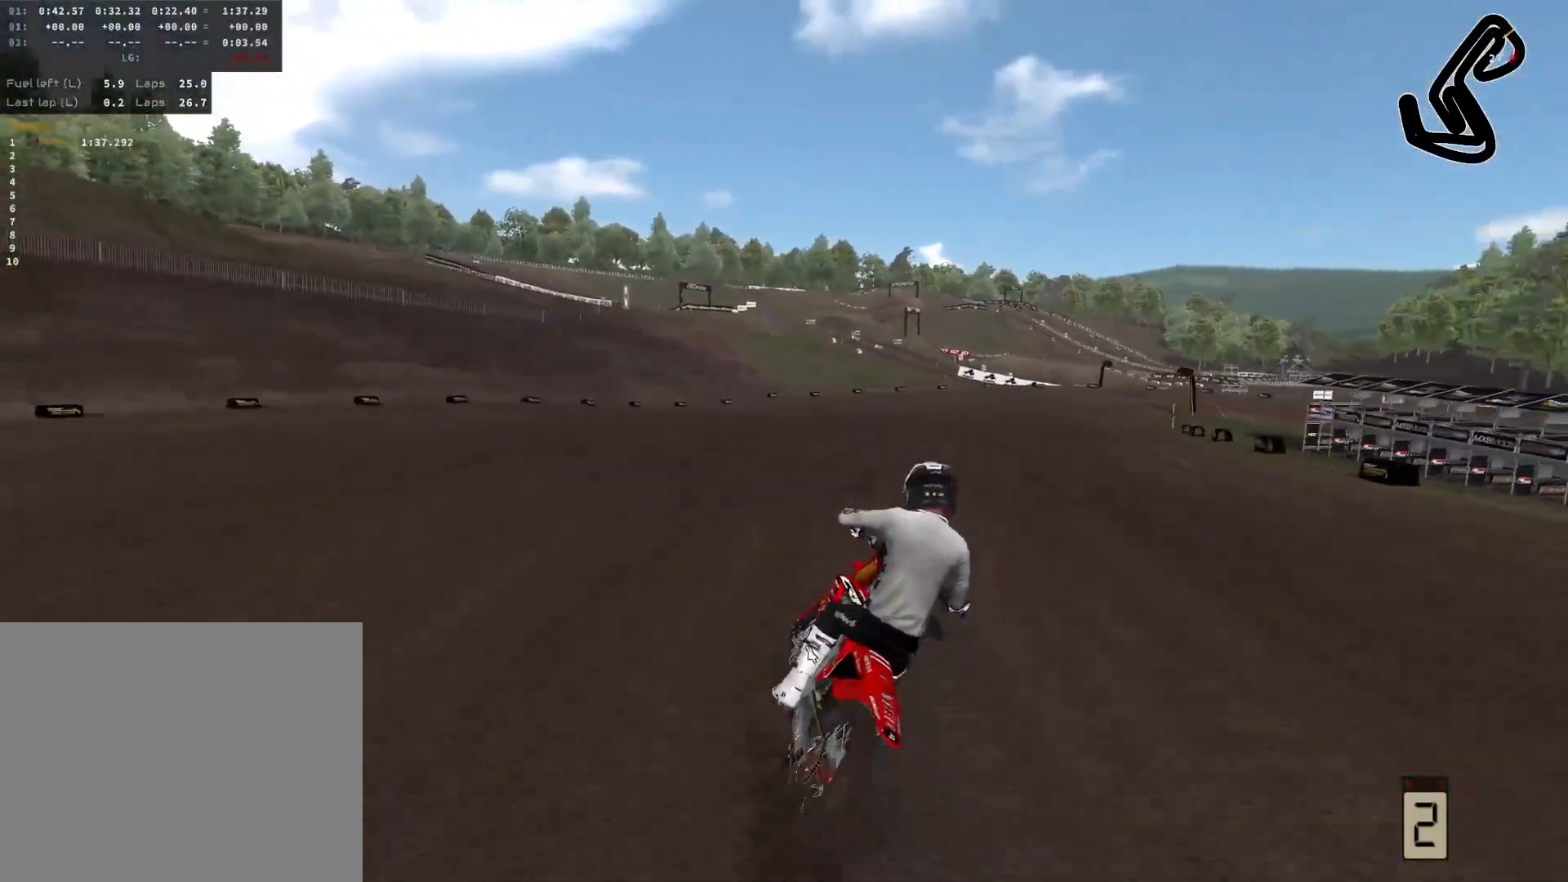
{"buttons": ["R1"], "left_stick": "right", "right_stick": "center", "events": [[500, "R1", "down"], [500, "R2", "up"]]}
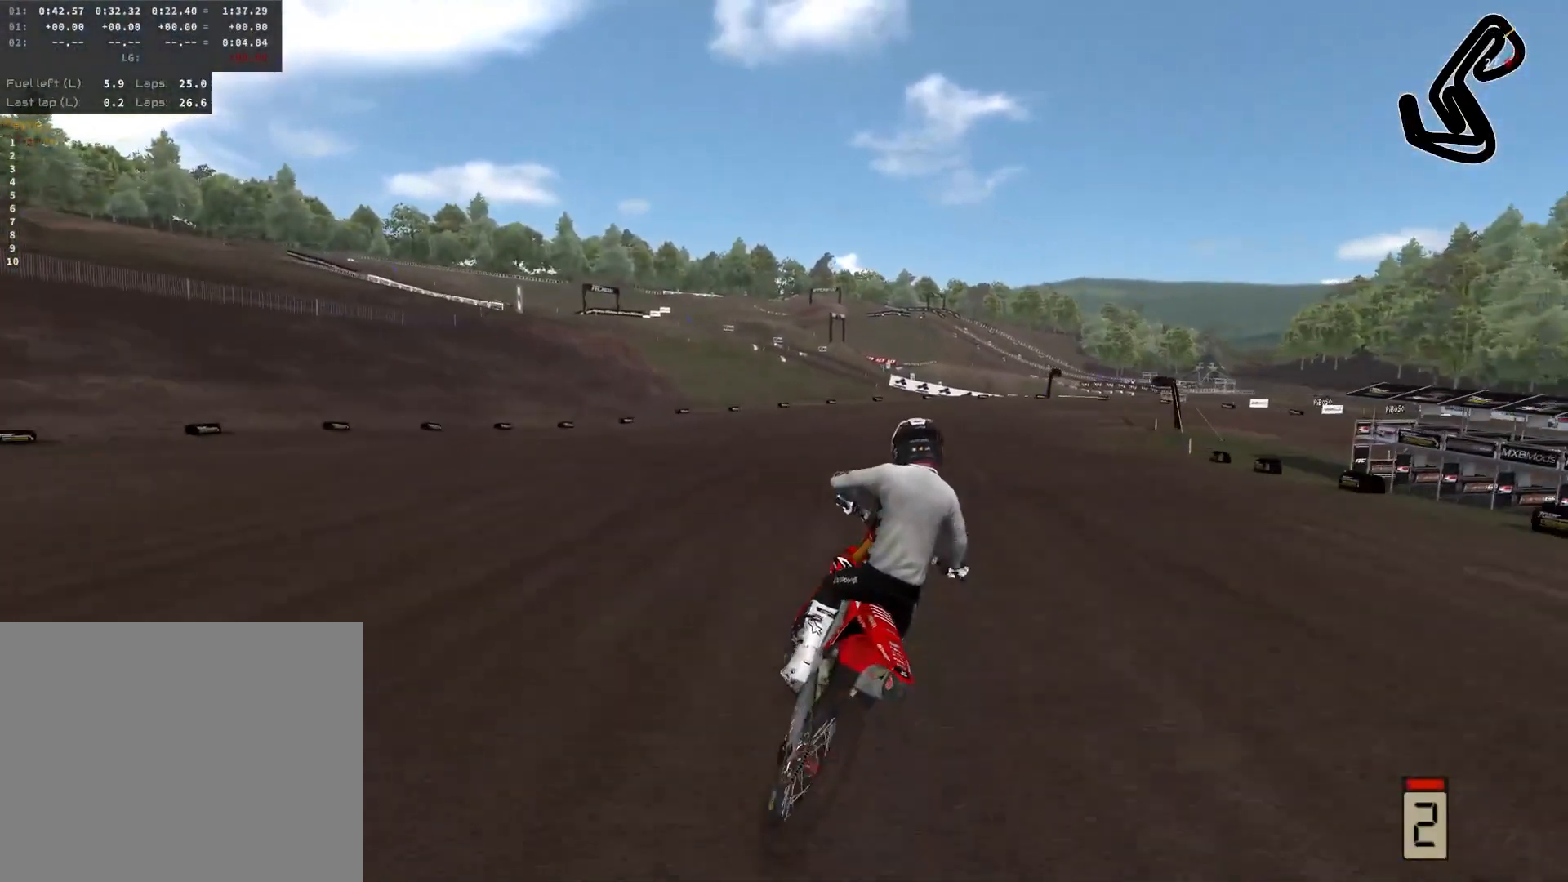
{"buttons": [], "left_stick": "right", "right_stick": "center", "events": [[133, "R1", "up"], [183, "R2", "down"], [417, "R2", "up"]]}
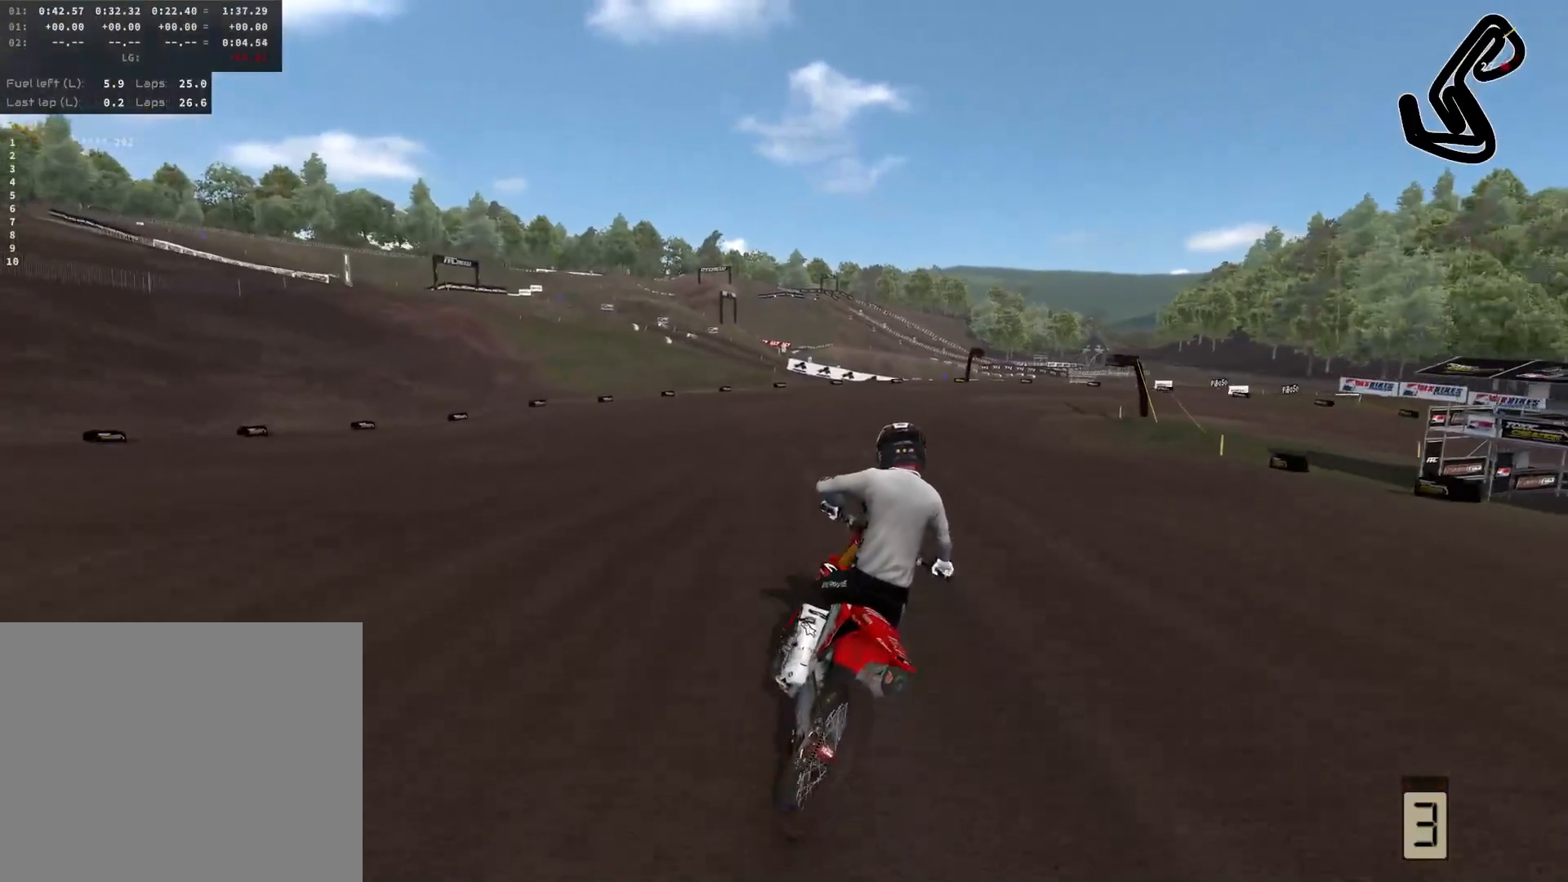
{"buttons": [], "left_stick": "right", "right_stick": "center", "events": []}
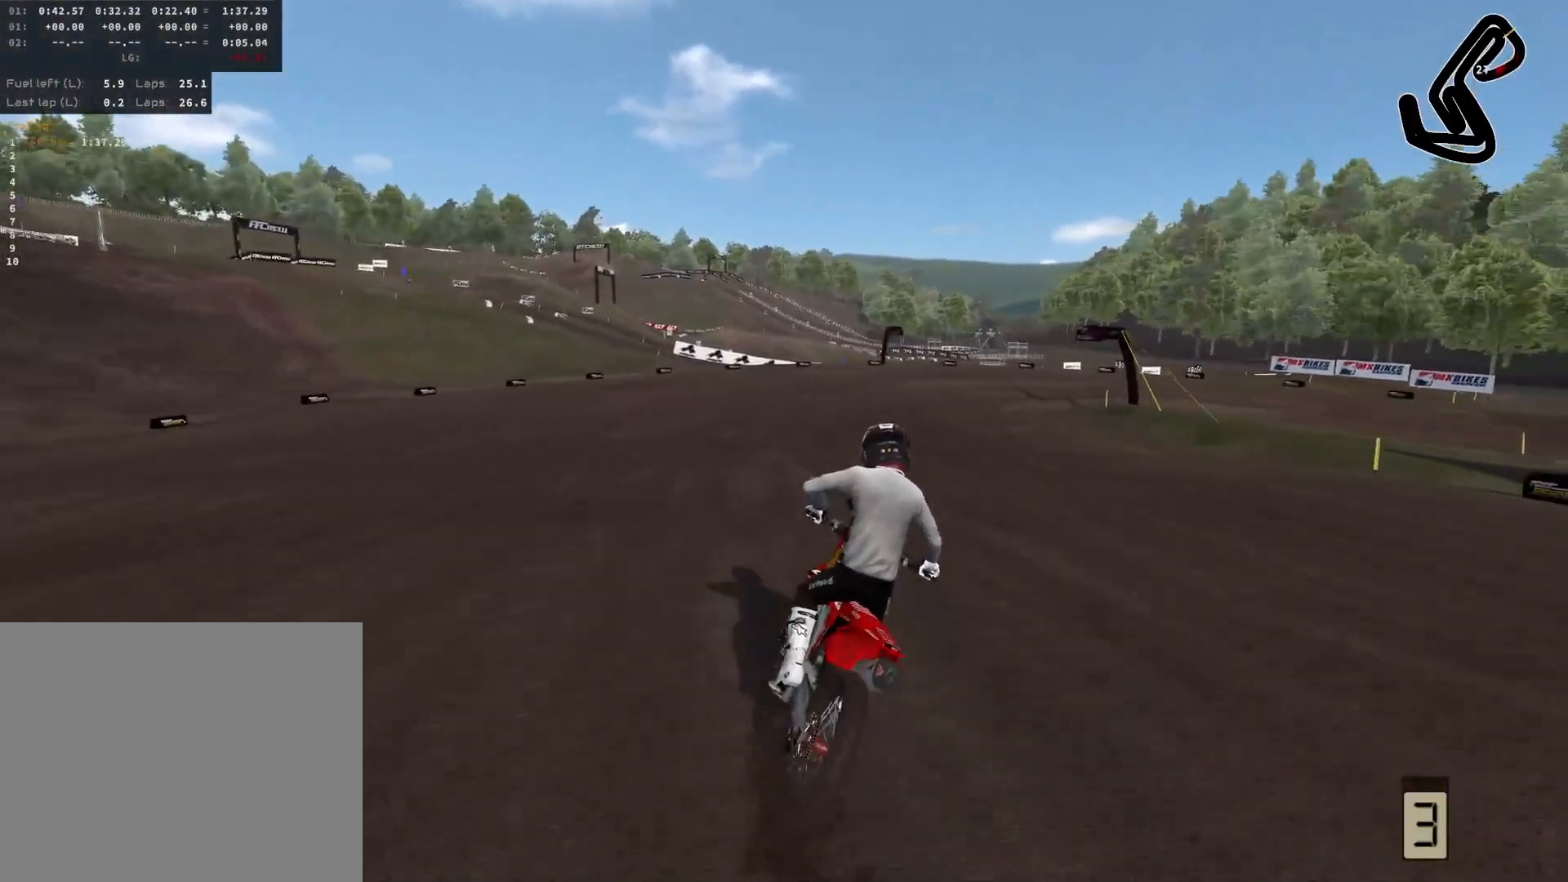
{"buttons": [], "left_stick": "right", "right_stick": "center", "events": [[317, "L1", "down"], [450, "L1", "up"]]}
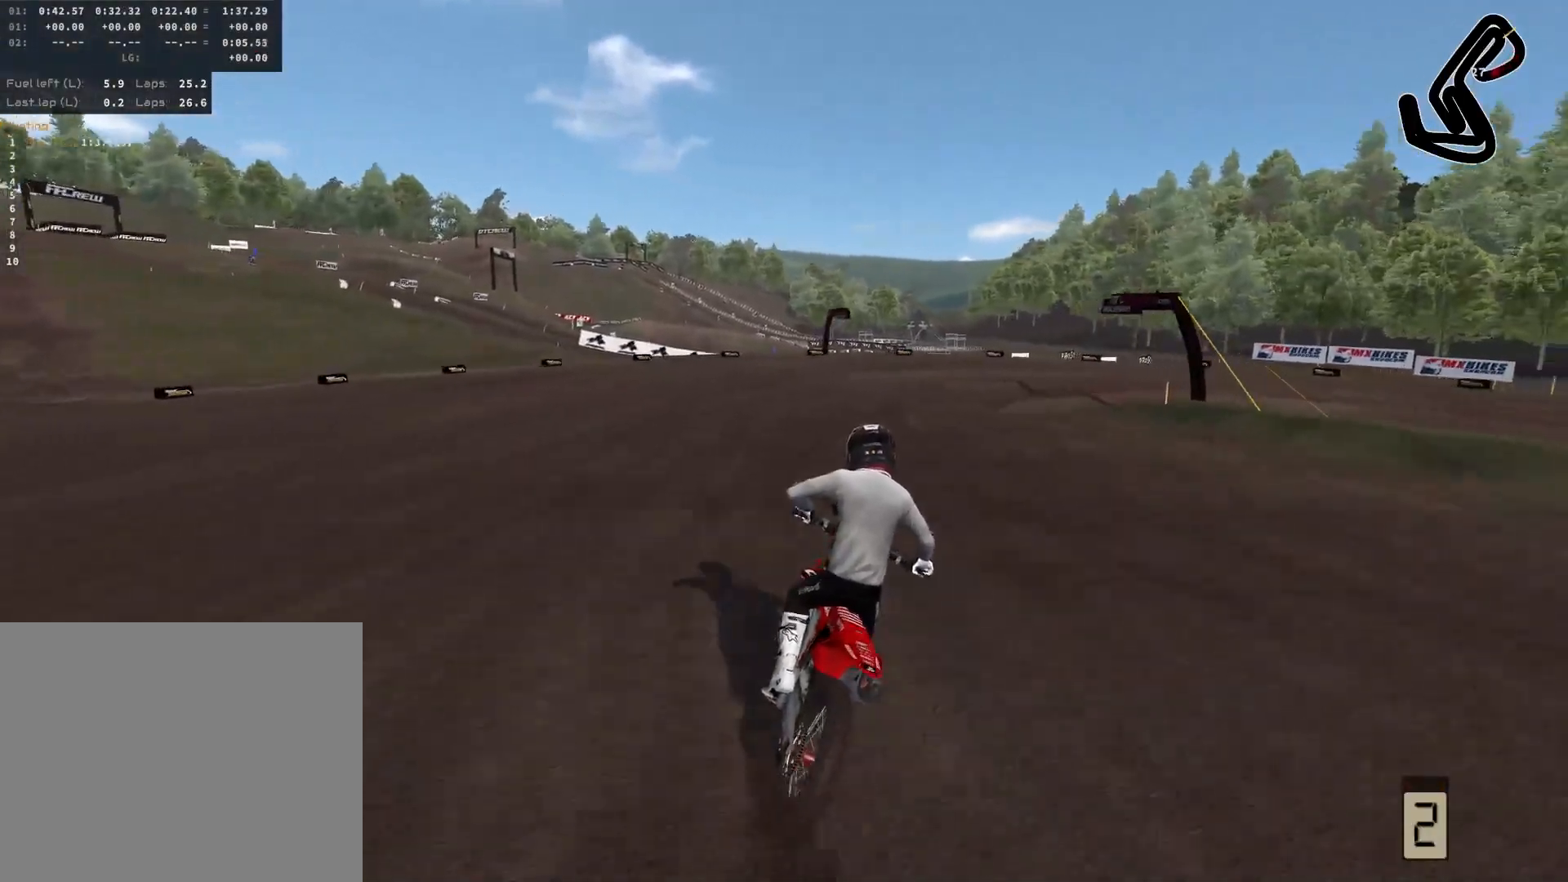
{"buttons": ["L2"], "left_stick": "right", "right_stick": "center", "events": [[17, "L2", "down"]]}
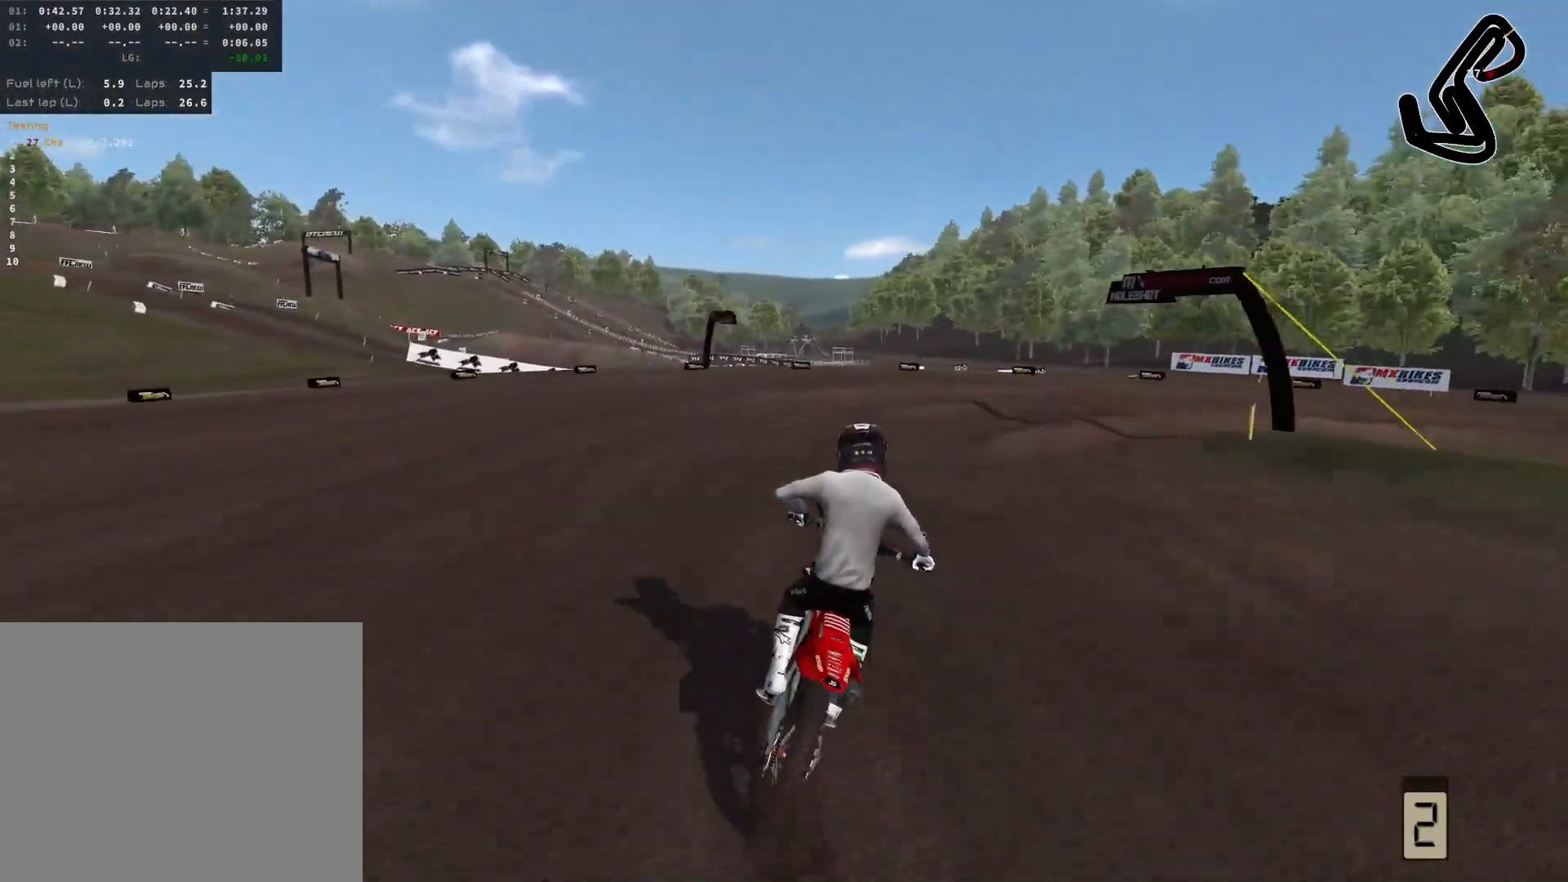
{"buttons": ["L2"], "left_stick": "right", "right_stick": "center", "events": []}
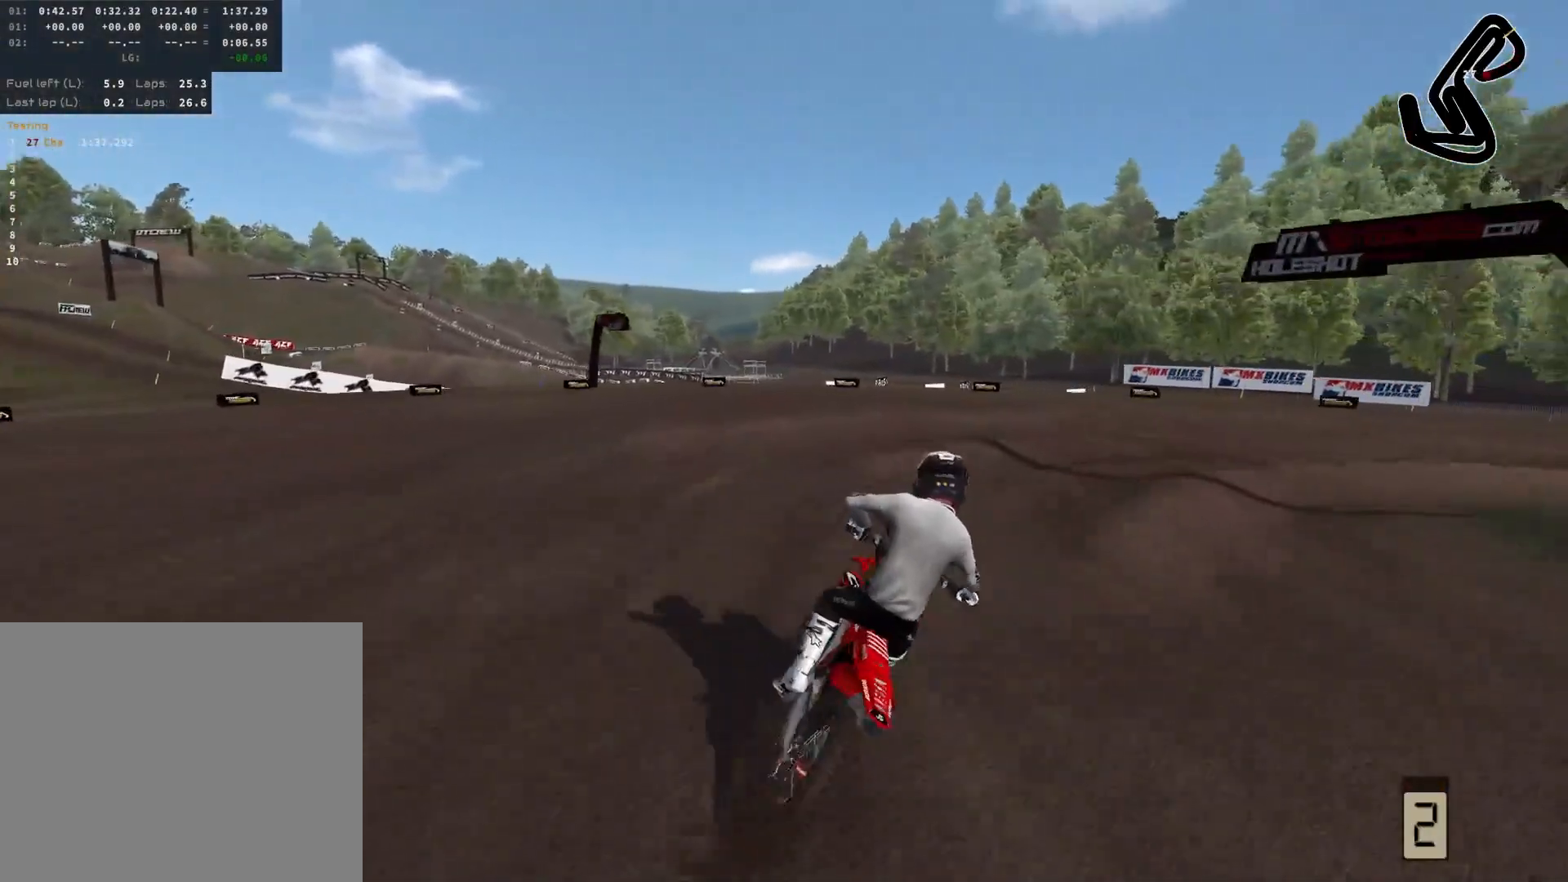
{"buttons": [], "left_stick": "right", "right_stick": "center", "events": [[100, "L2", "up"]]}
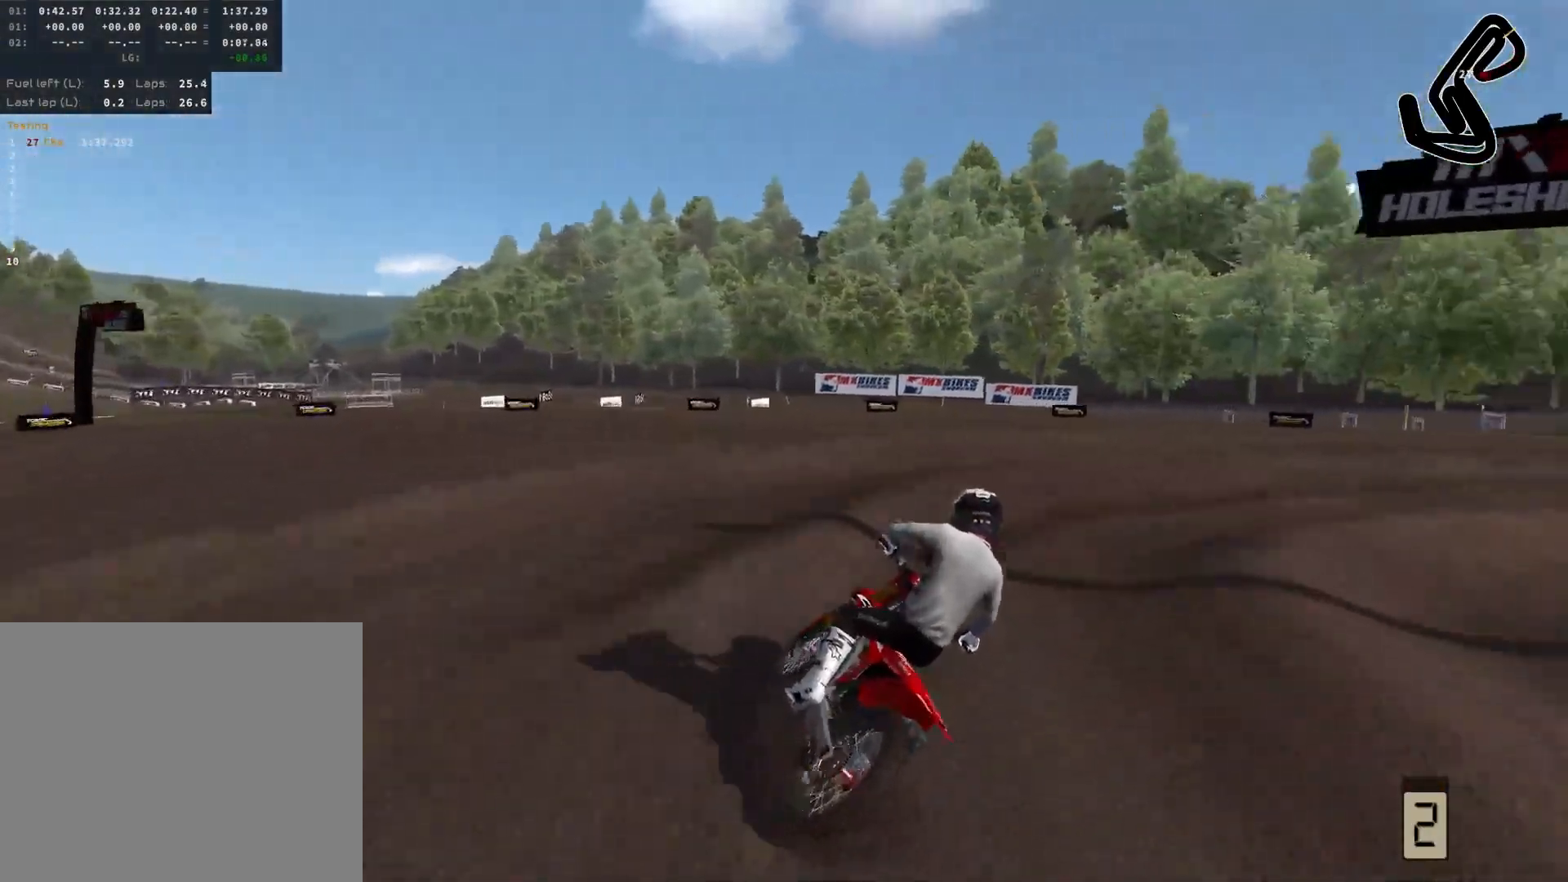
{"buttons": [], "left_stick": "right", "right_stick": "center", "events": []}
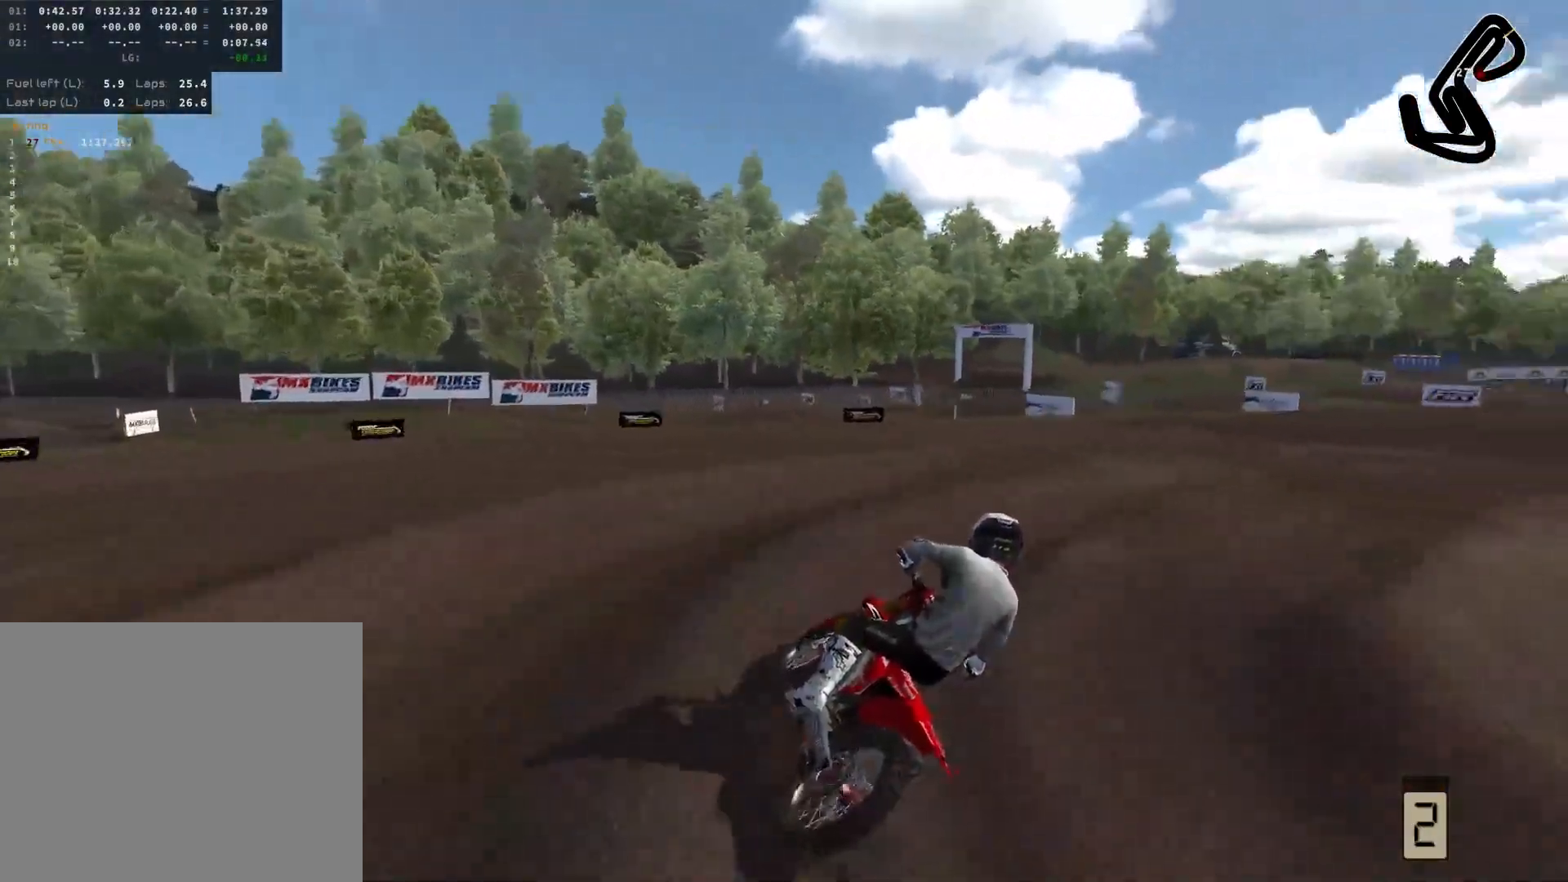
{"buttons": ["R2"], "left_stick": "right", "right_stick": "center", "events": [[400, "R2", "down"]]}
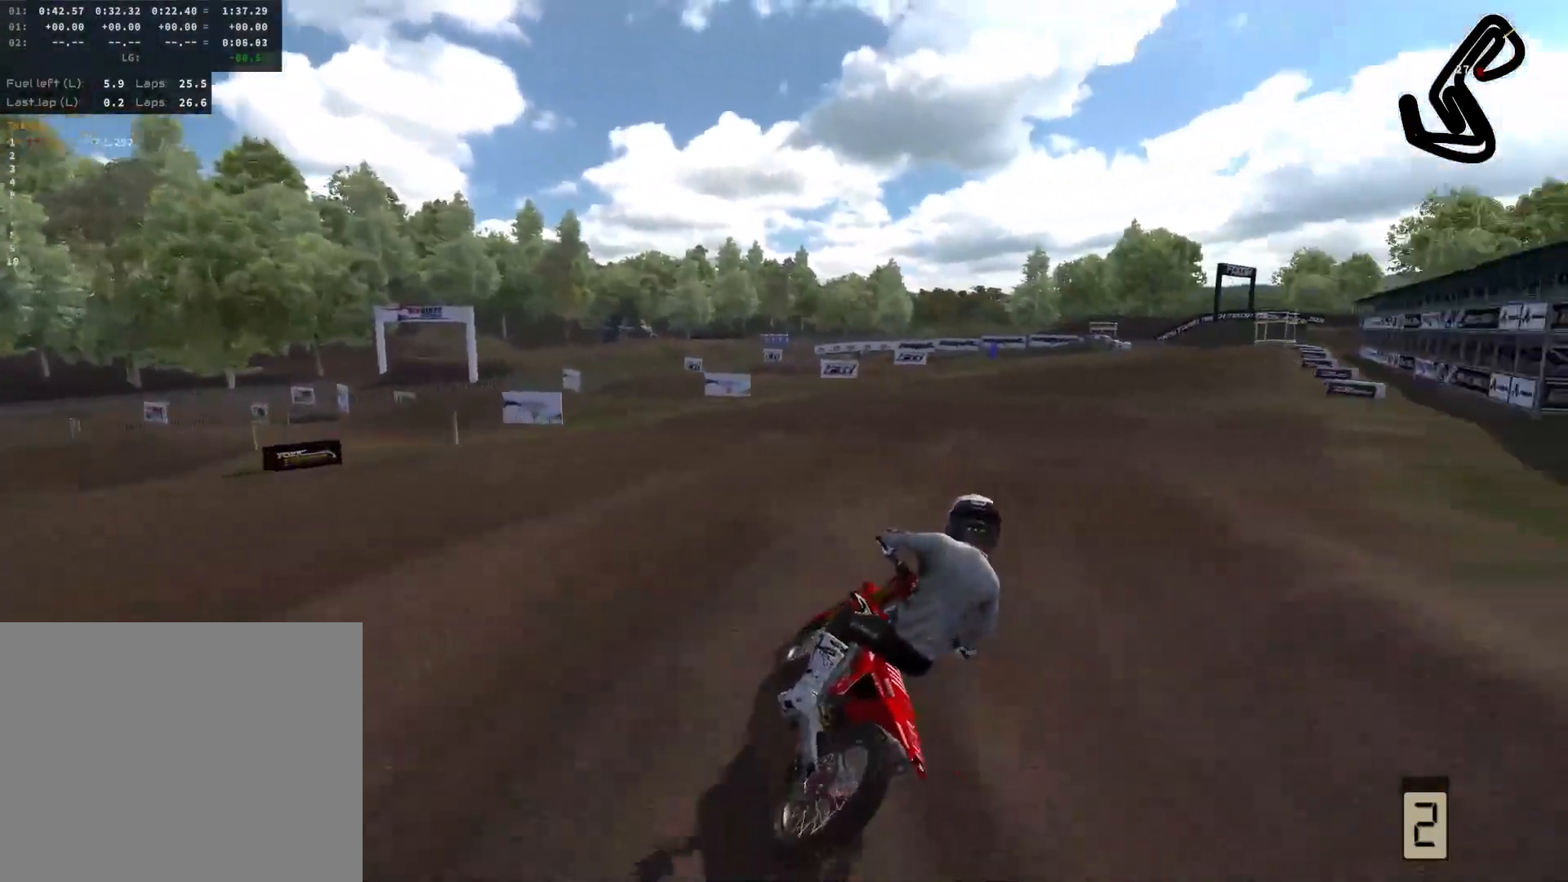
{"buttons": ["R2", "L3"], "left_stick": "center", "right_stick": "center", "events": [[333, "left_stick", "up"], [450, "L3", "down"], [450, "left_stick", "center"]]}
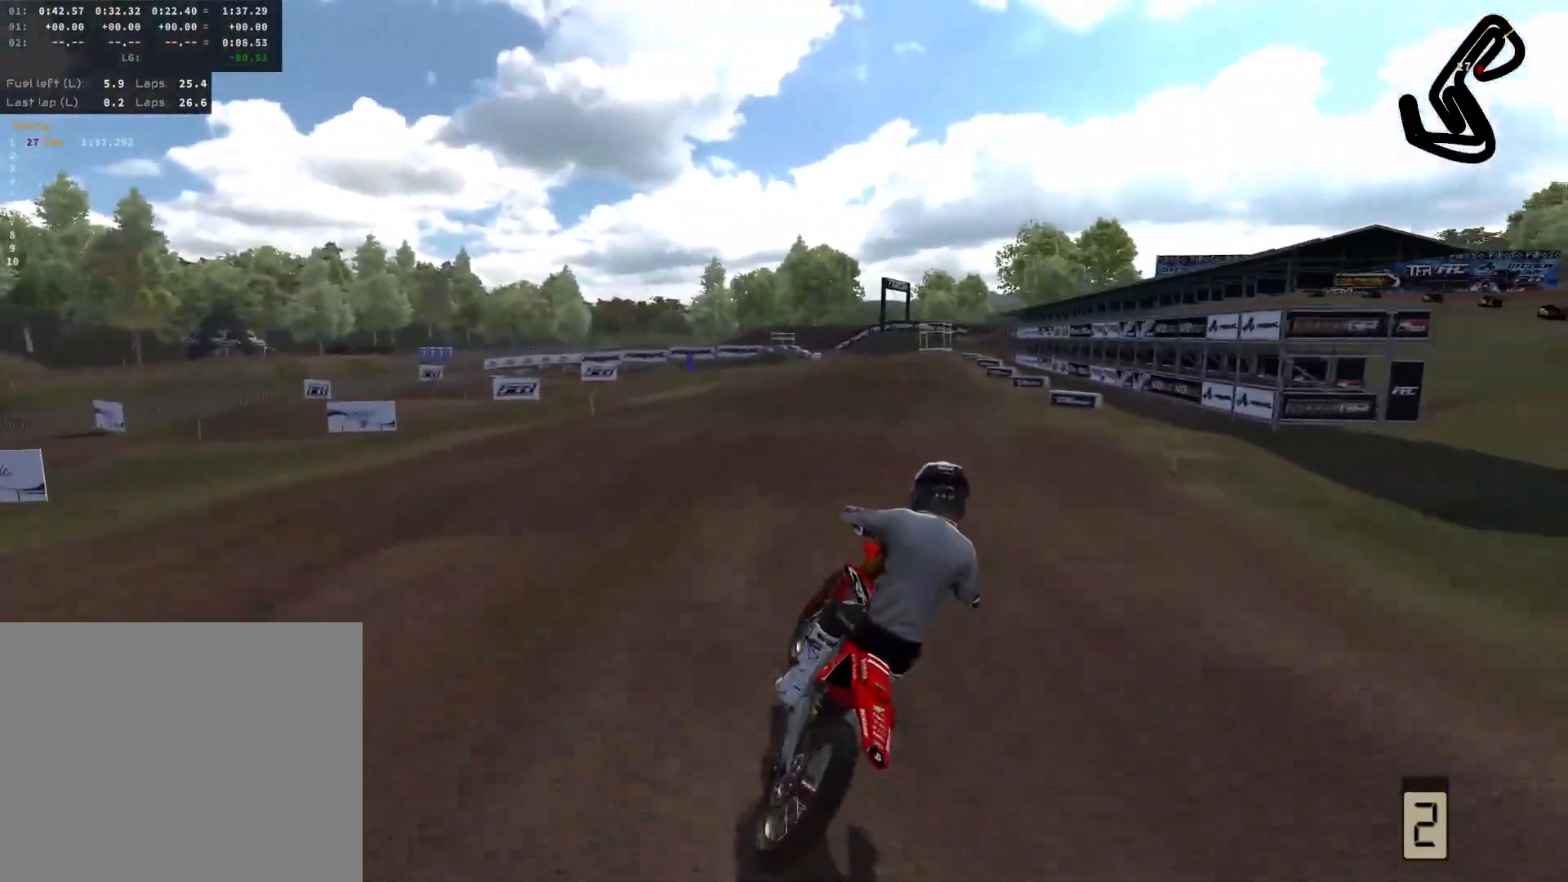
{"buttons": ["R2"], "left_stick": "up-left", "right_stick": "center", "events": [[83, "L3", "up"], [333, "R2", "up"], [383, "R2", "down"], [433, "left_stick", "up-left"]]}
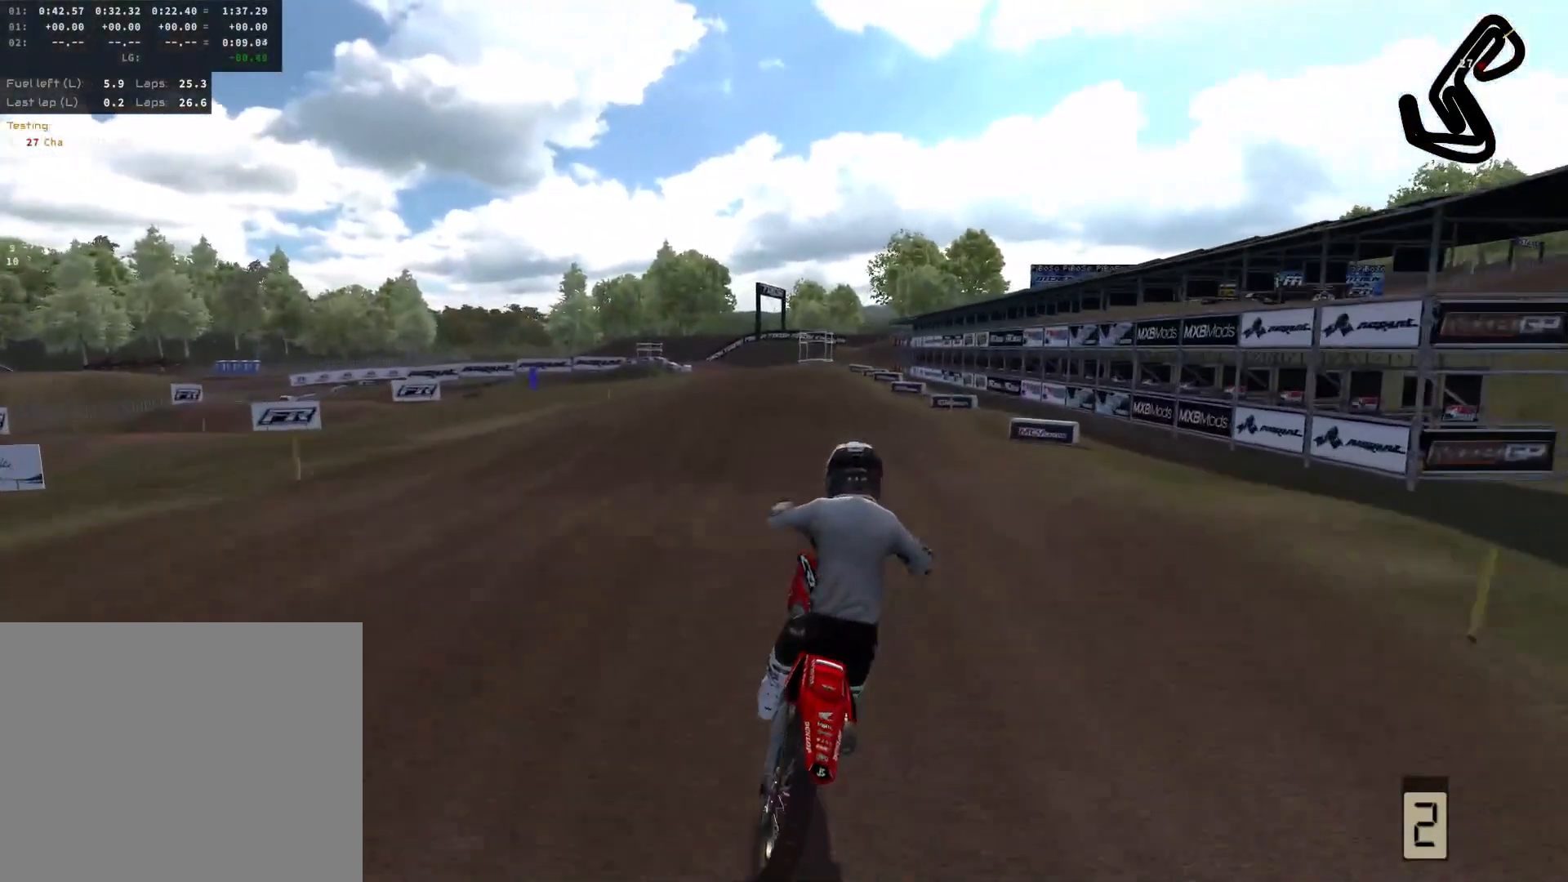
{"buttons": ["R2"], "left_stick": "up-left", "right_stick": "up", "events": [[283, "right_stick", "up"]]}
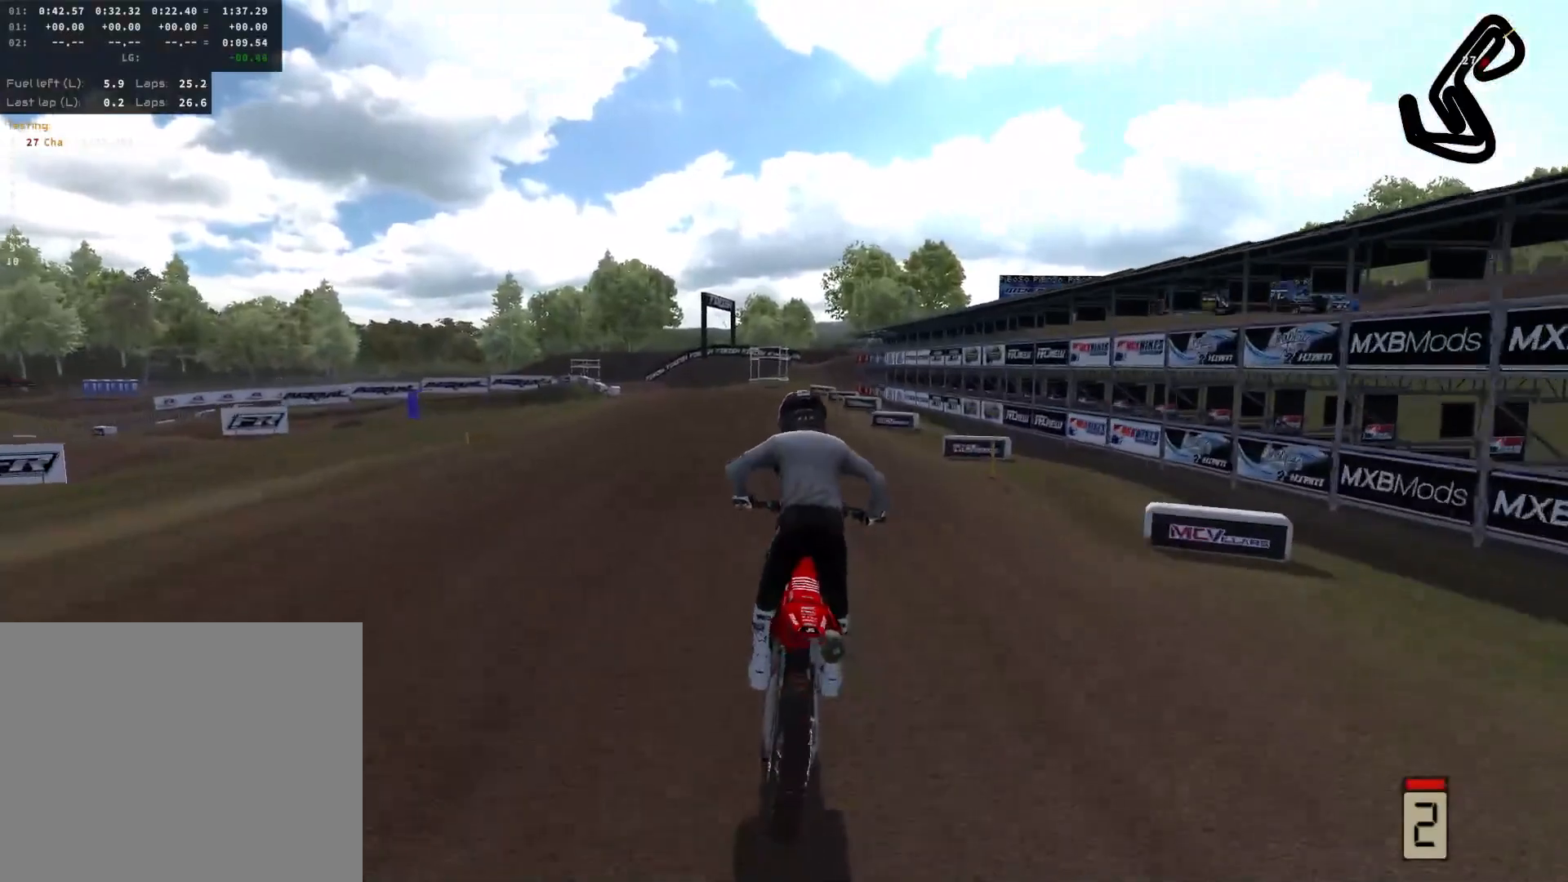
{"buttons": ["R2"], "left_stick": "center", "right_stick": "up", "events": [[250, "left_stick", "center"]]}
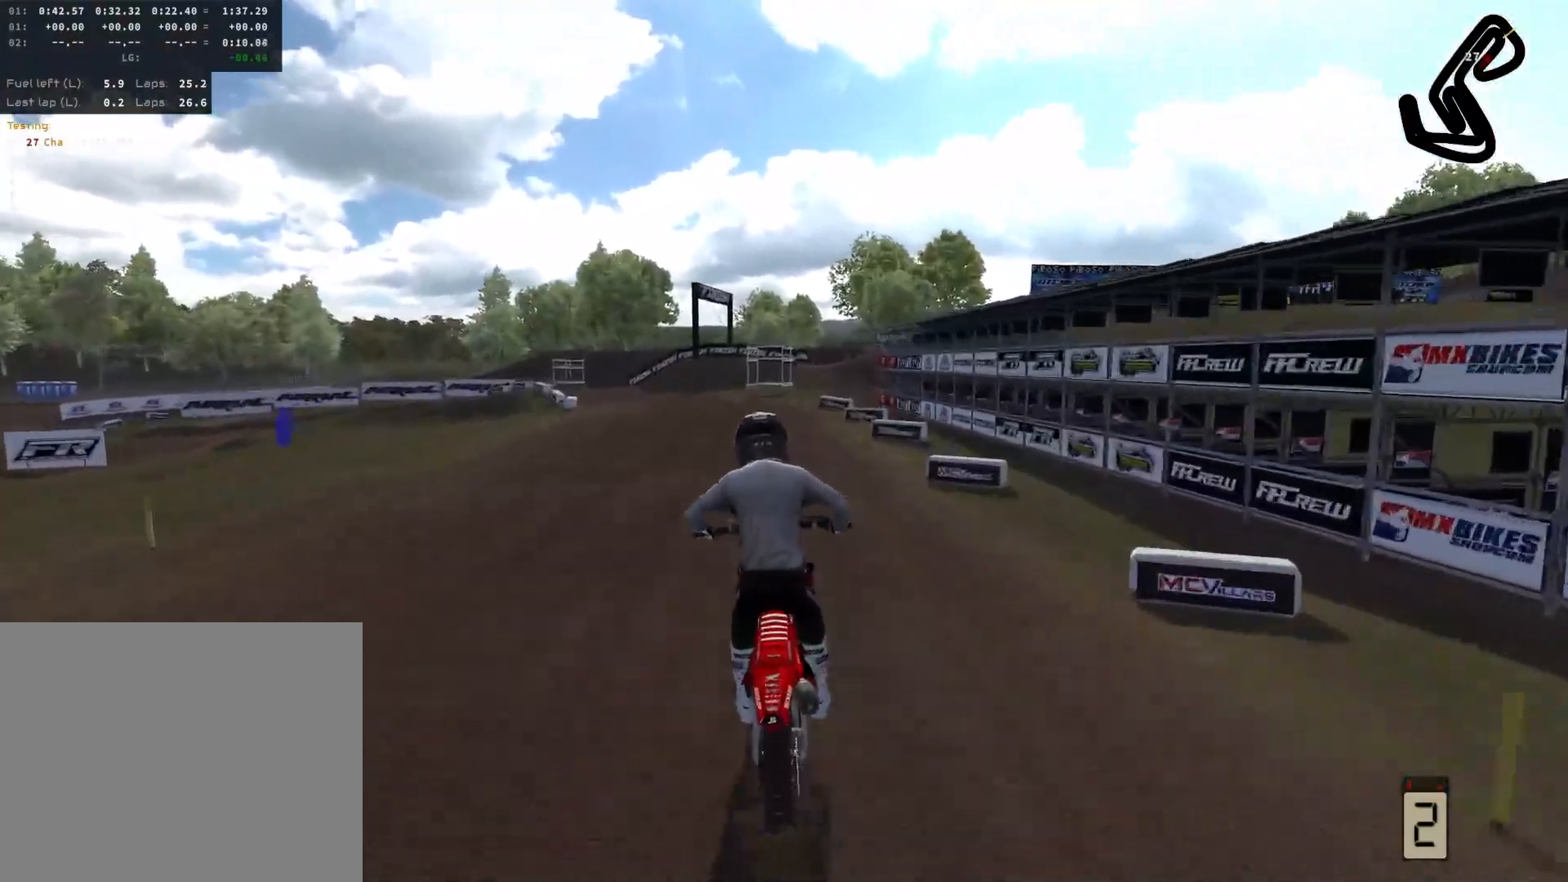
{"buttons": [], "left_stick": "up-left", "right_stick": "center", "events": [[183, "R2", "up"], [217, "right_stick", "center"], [317, "left_stick", "up-left"]]}
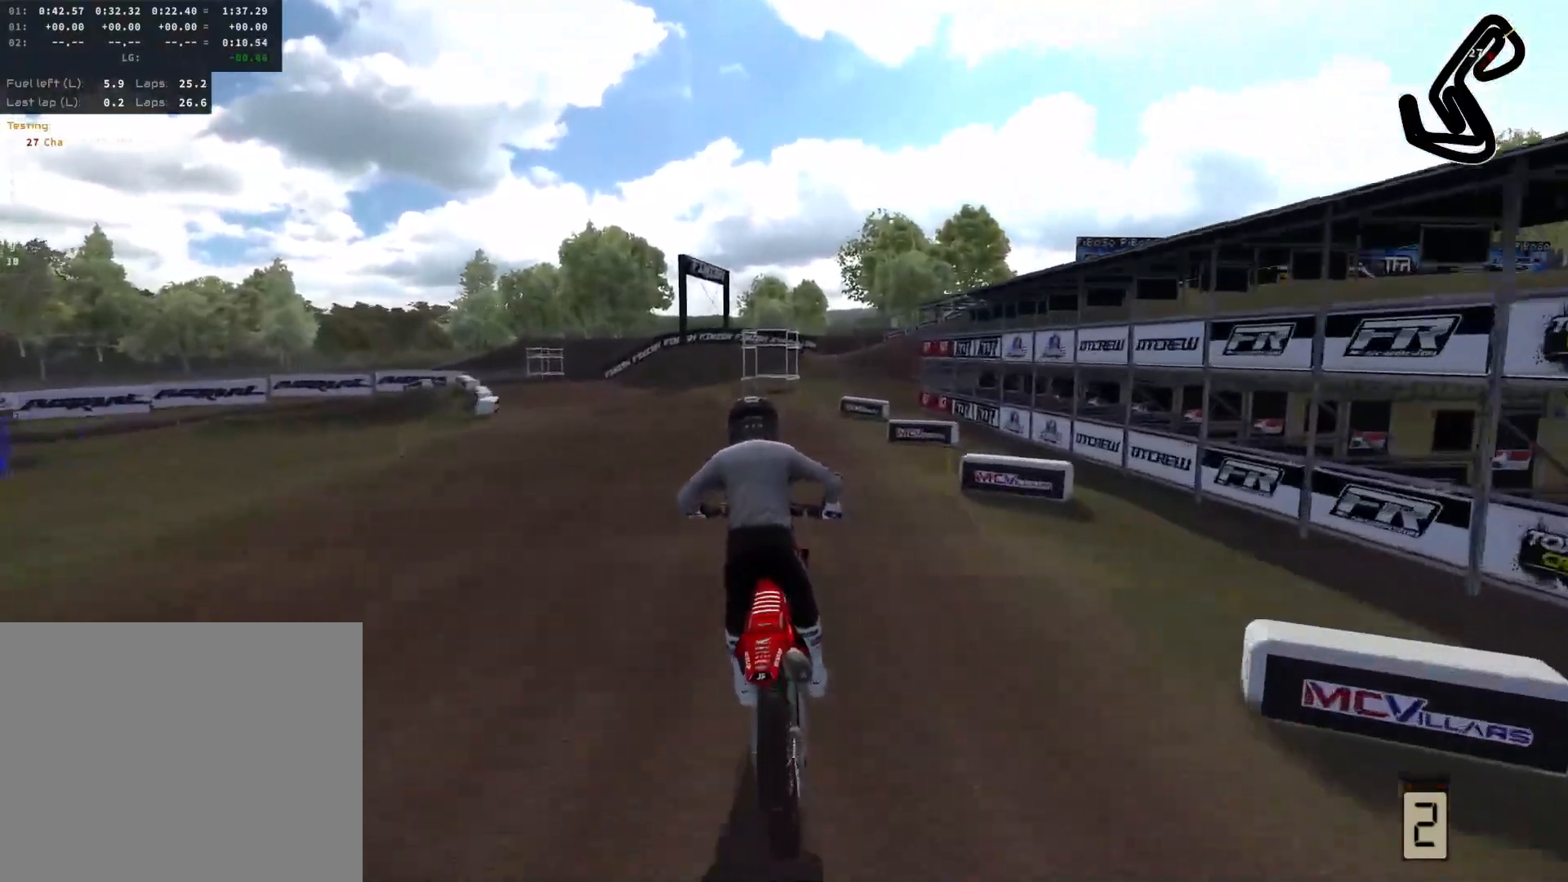
{"buttons": [], "left_stick": "up-left", "right_stick": "center", "events": []}
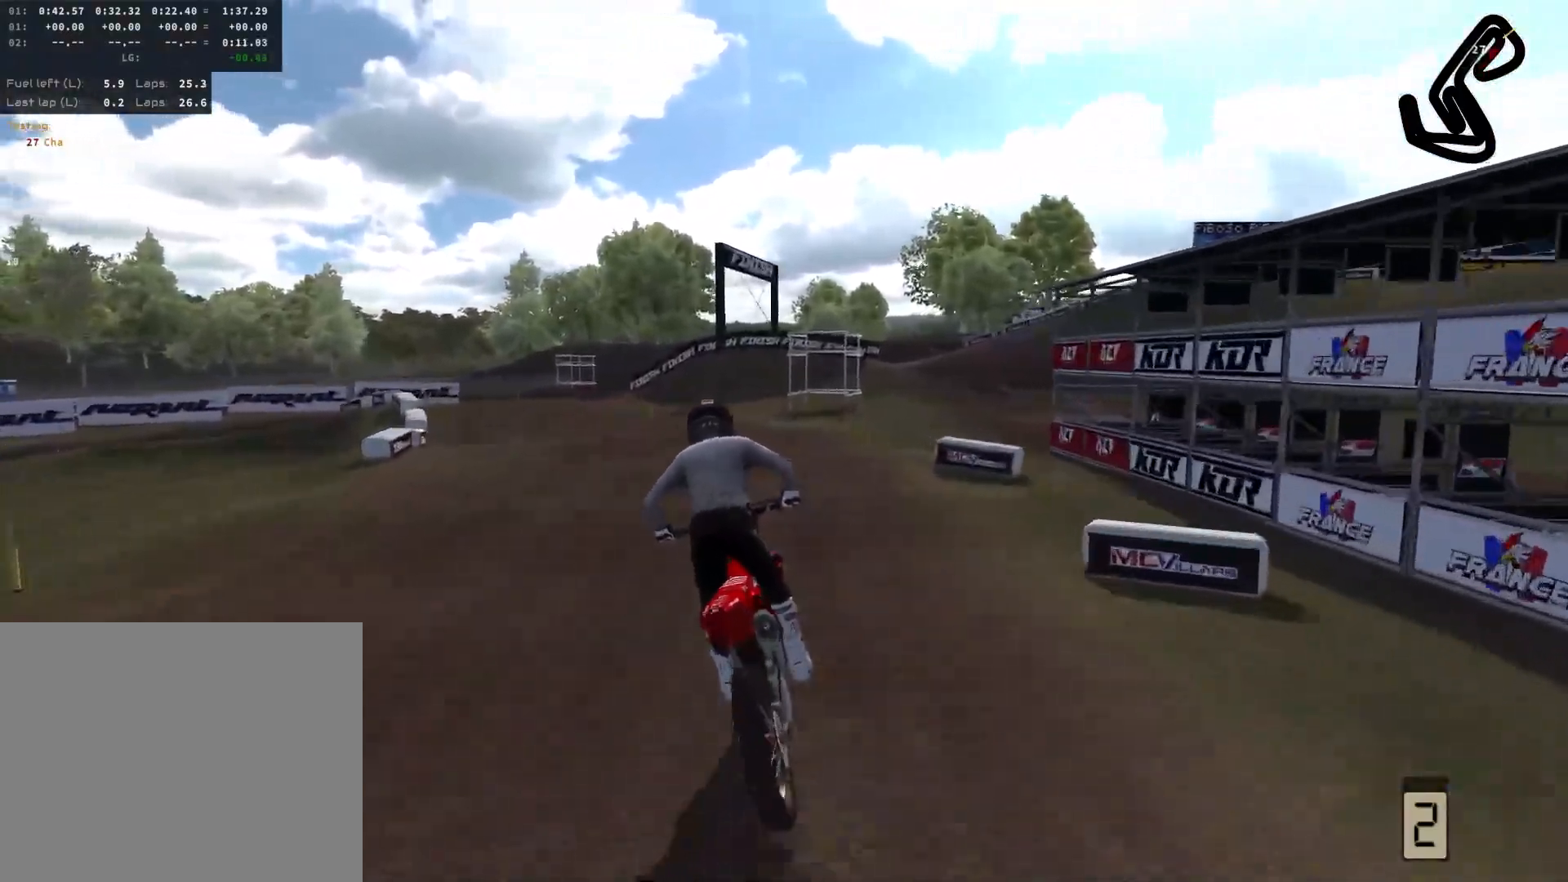
{"buttons": [], "left_stick": "left", "right_stick": "center", "events": [[200, "left_stick", "left"]]}